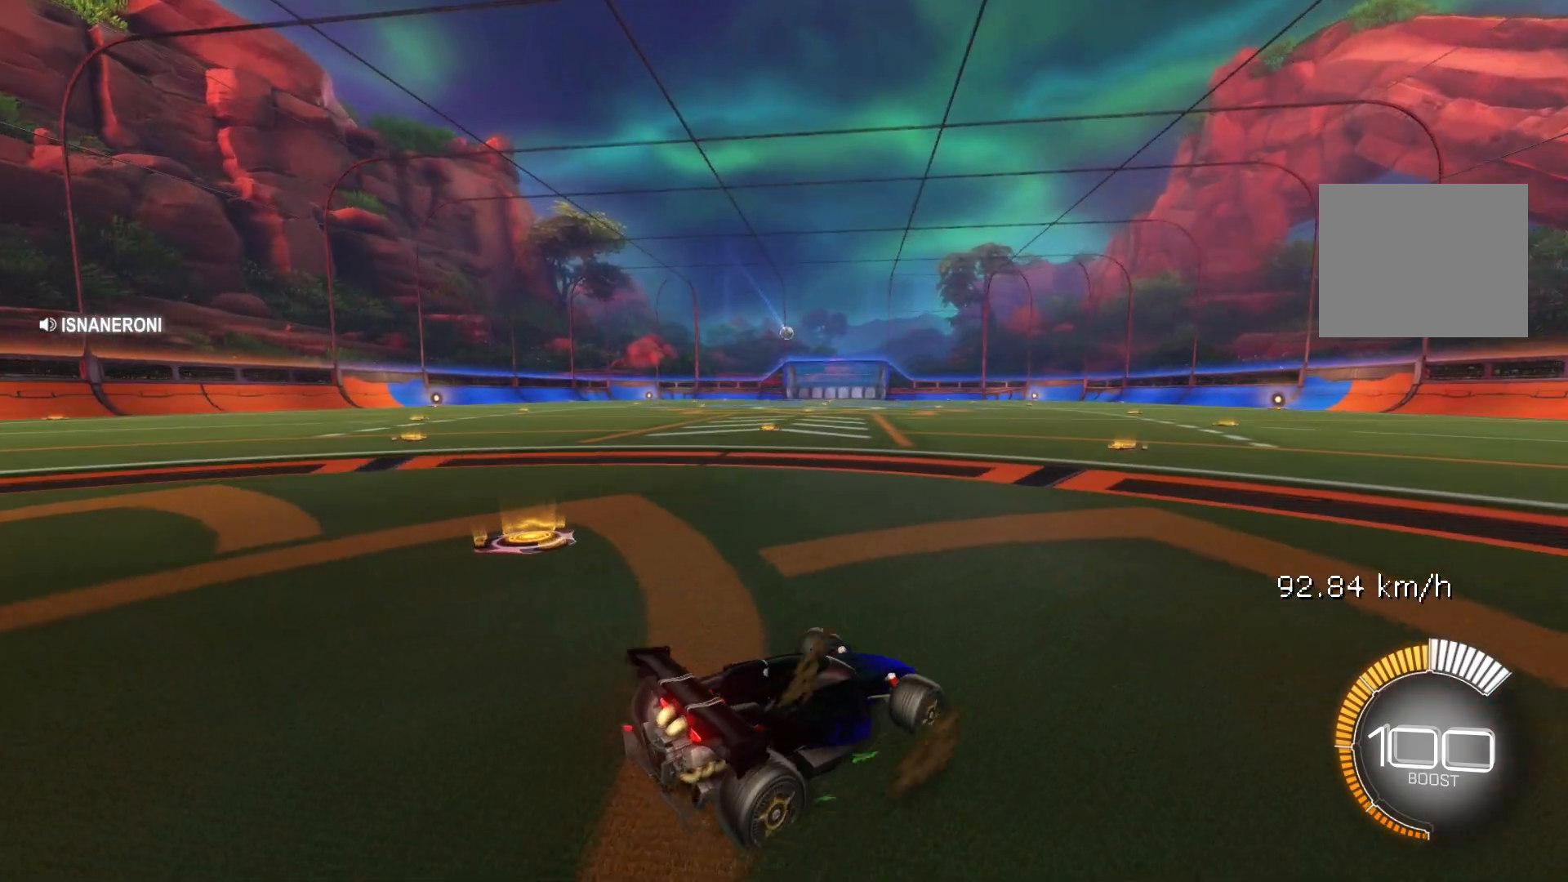
Gameplay with a controller (Xbox layout); each line is a JSON object with the inputs held at the frame after it. "events" lists button and stick changes between this image and that frame as [ms after this image, input, new state], when the widget could be followed in between. Not read: DPAD_DOWN DPAD_LEFT DPAD_RIGHT DPAD_UP L3 R3 SELECT START right_stick.
{"buttons": [], "left_stick": "center", "events": []}
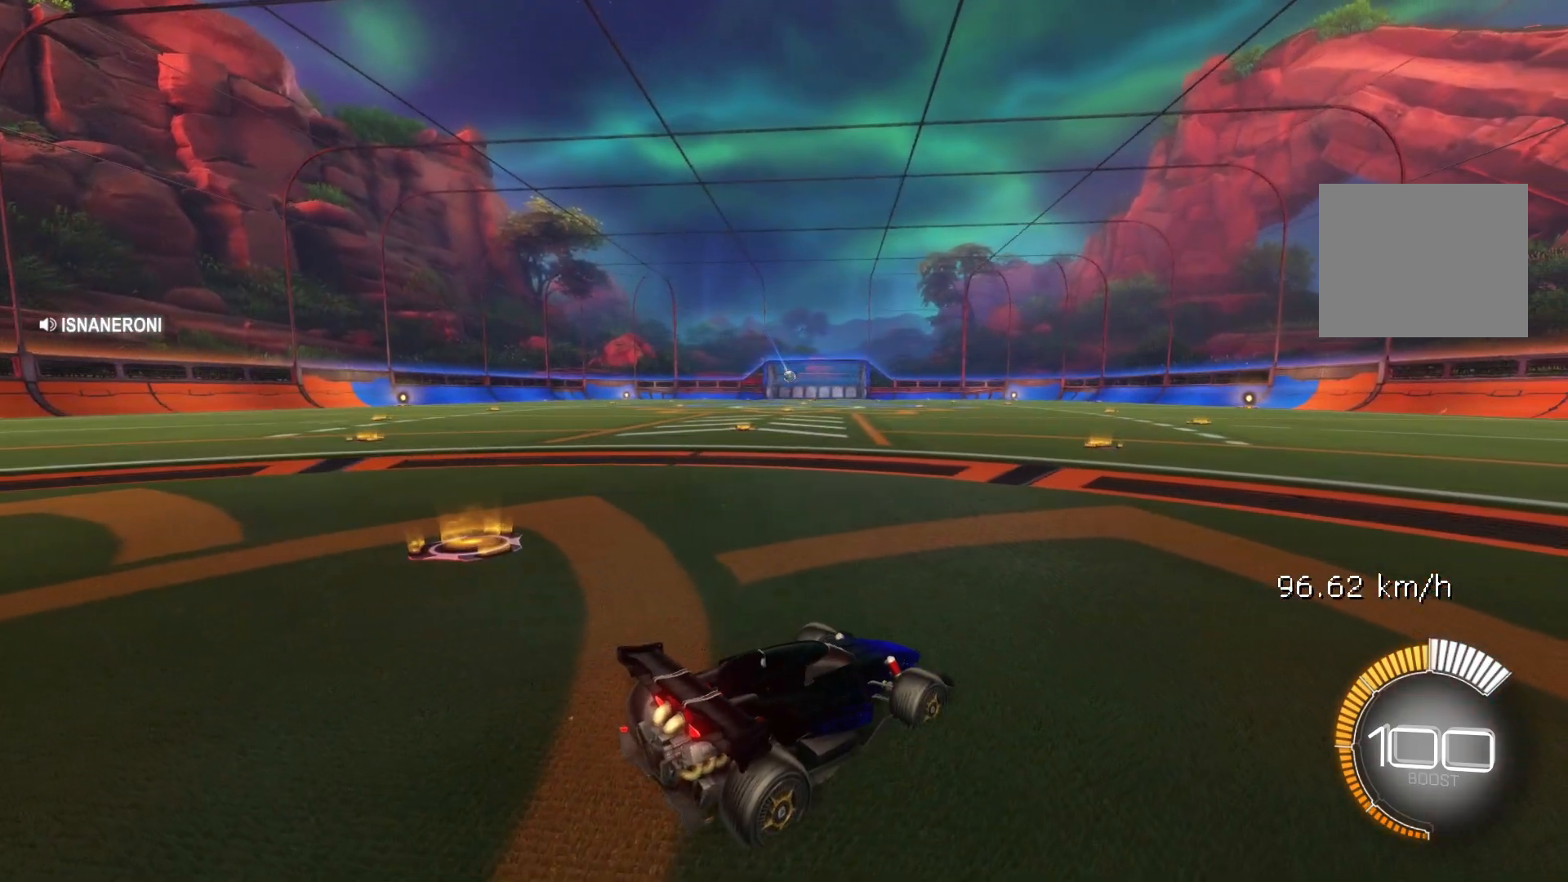
{"buttons": [], "left_stick": "center", "events": []}
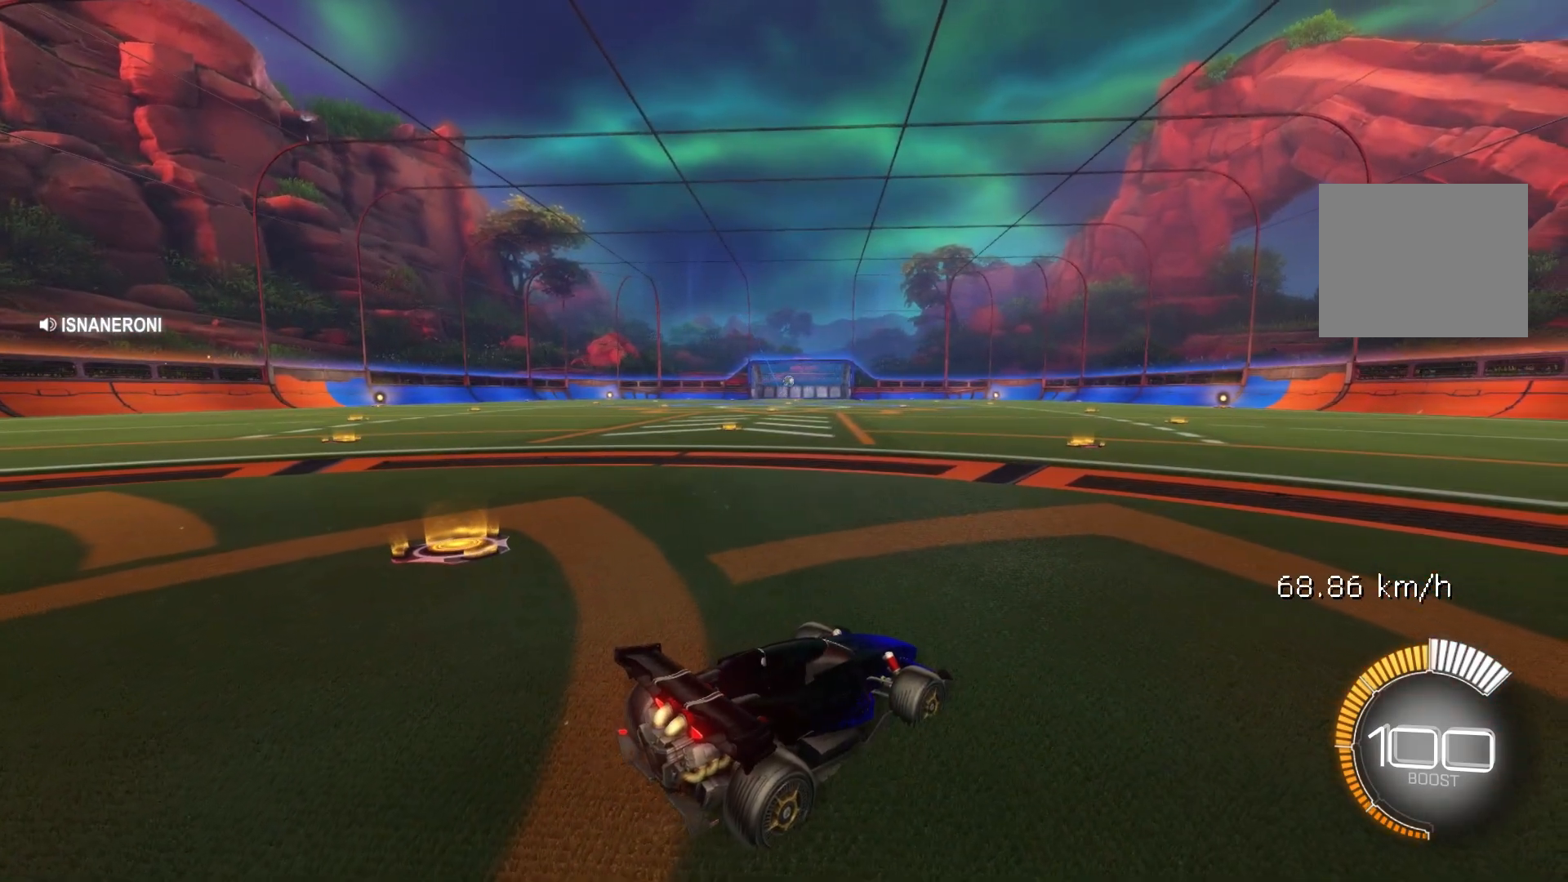
{"buttons": ["B", "R2"], "left_stick": "up", "events": [[433, "B", "down"], [433, "R2", "down"], [433, "left_stick", "up"]]}
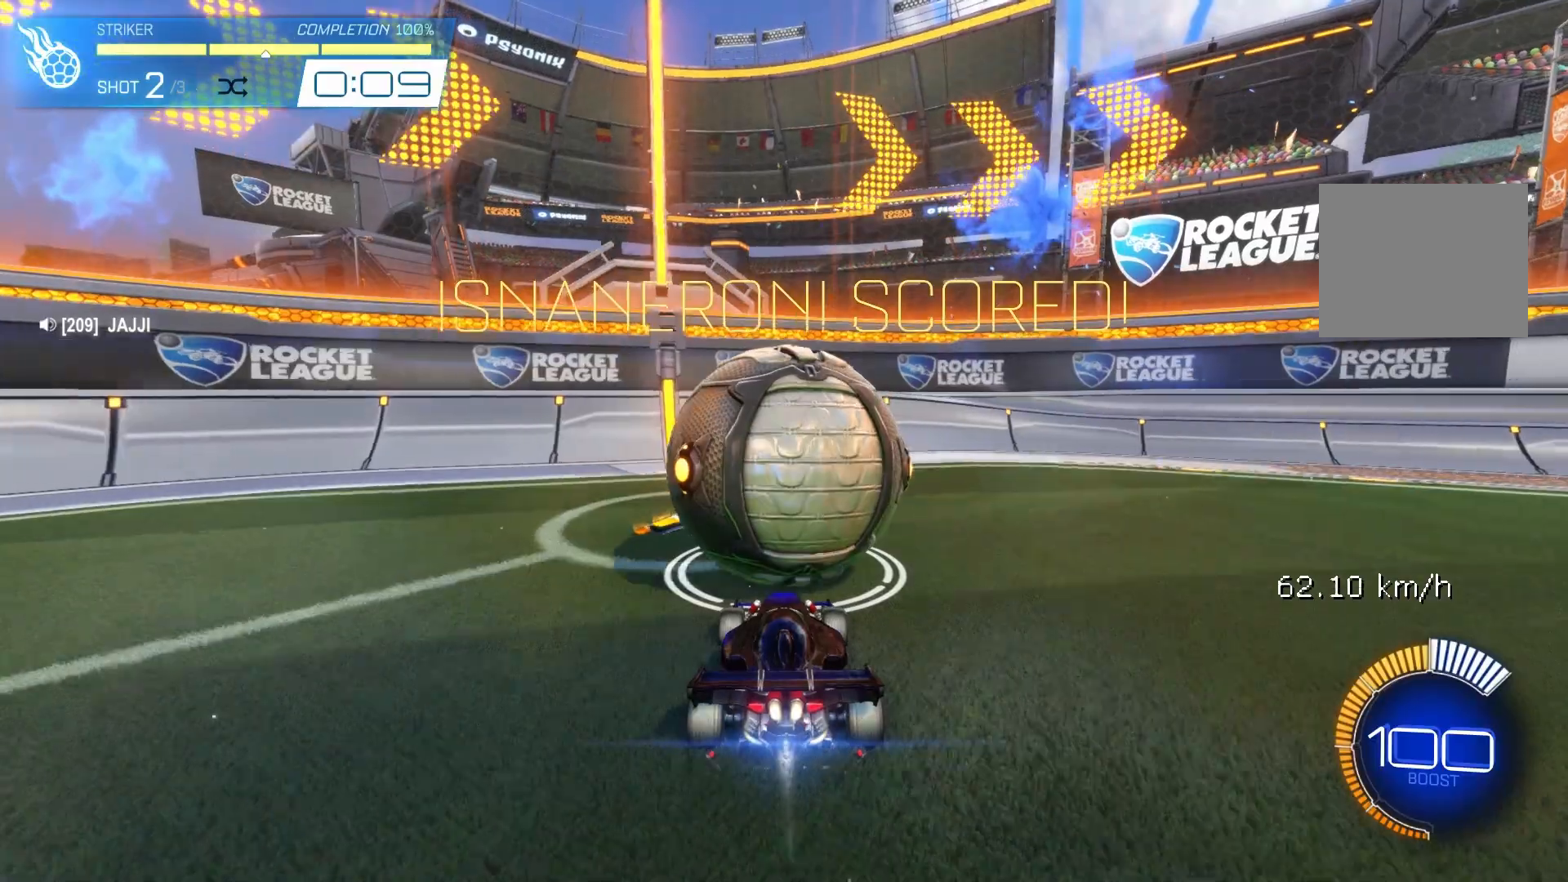
{"buttons": ["B", "R2"], "left_stick": "up", "events": [[100, "L2", "down"], [117, "B", "up"], [133, "R2", "up"], [233, "L2", "up"], [250, "R2", "down"], [283, "B", "down"]]}
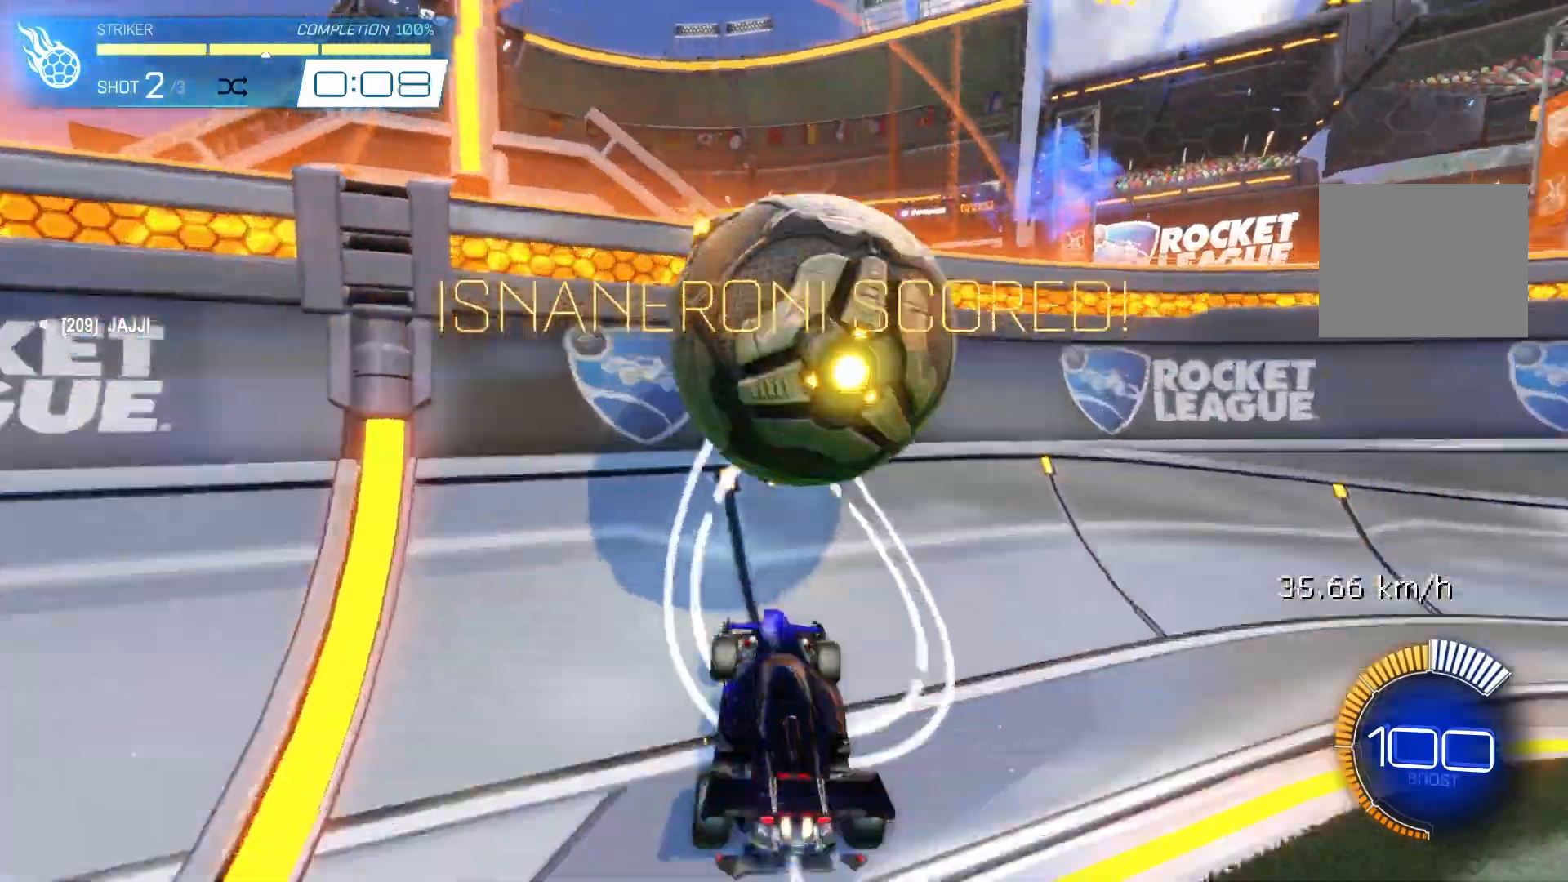
{"buttons": ["A", "B", "R1"], "left_stick": "down", "events": [[83, "left_stick", "center"], [200, "B", "up"], [233, "R2", "up"], [250, "left_stick", "down"], [350, "A", "down"], [383, "R1", "down"], [467, "B", "down"]]}
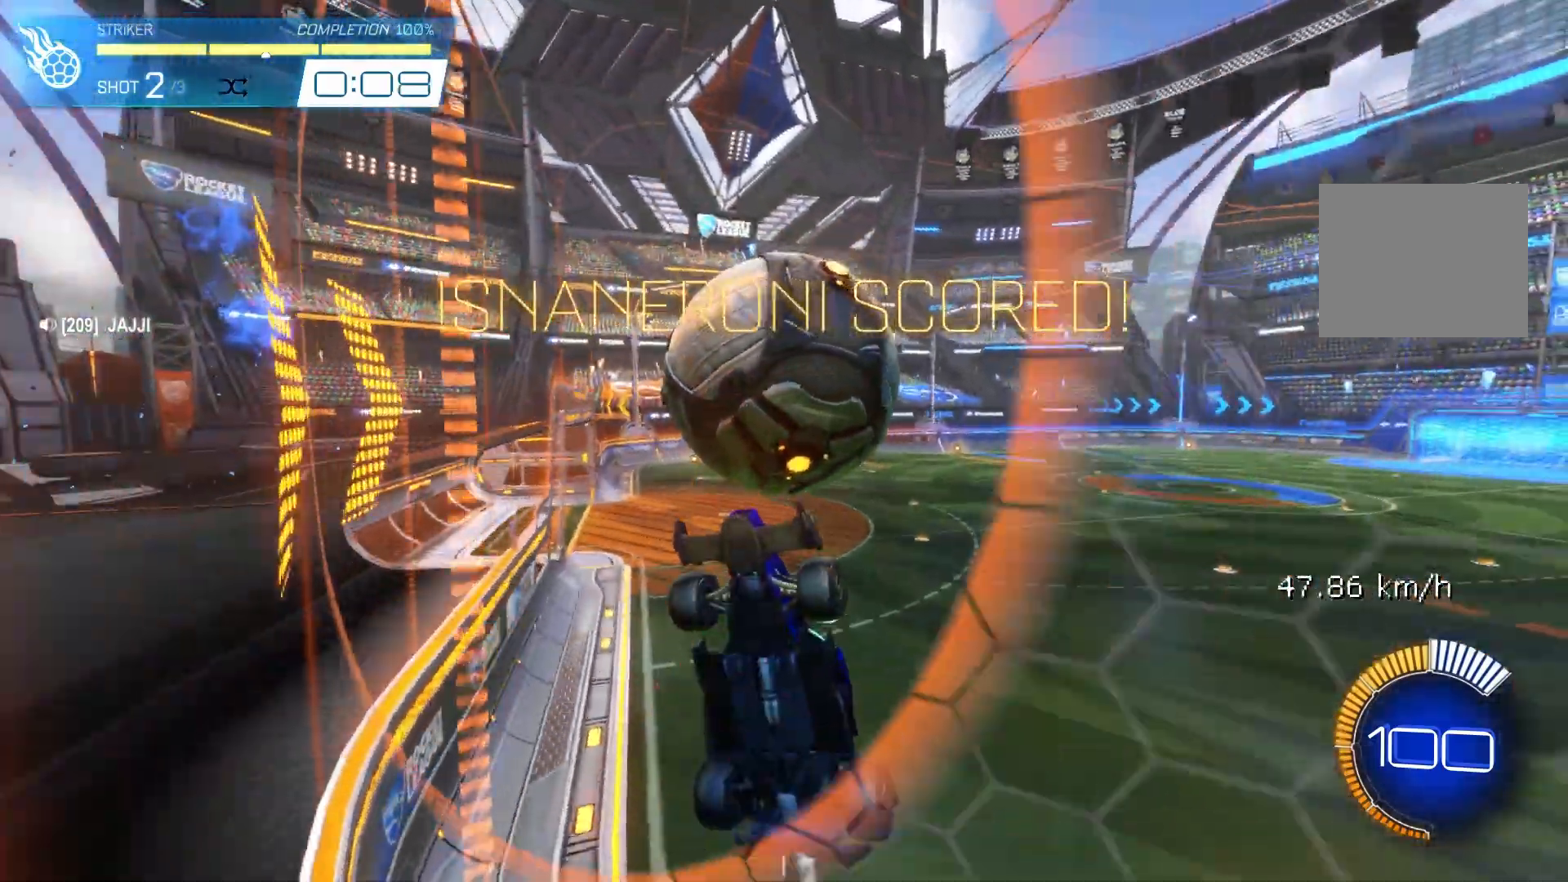
{"buttons": ["R1"], "left_stick": "right", "events": [[33, "A", "up"], [83, "left_stick", "left"], [150, "B", "up"], [200, "left_stick", "center"], [483, "left_stick", "right"]]}
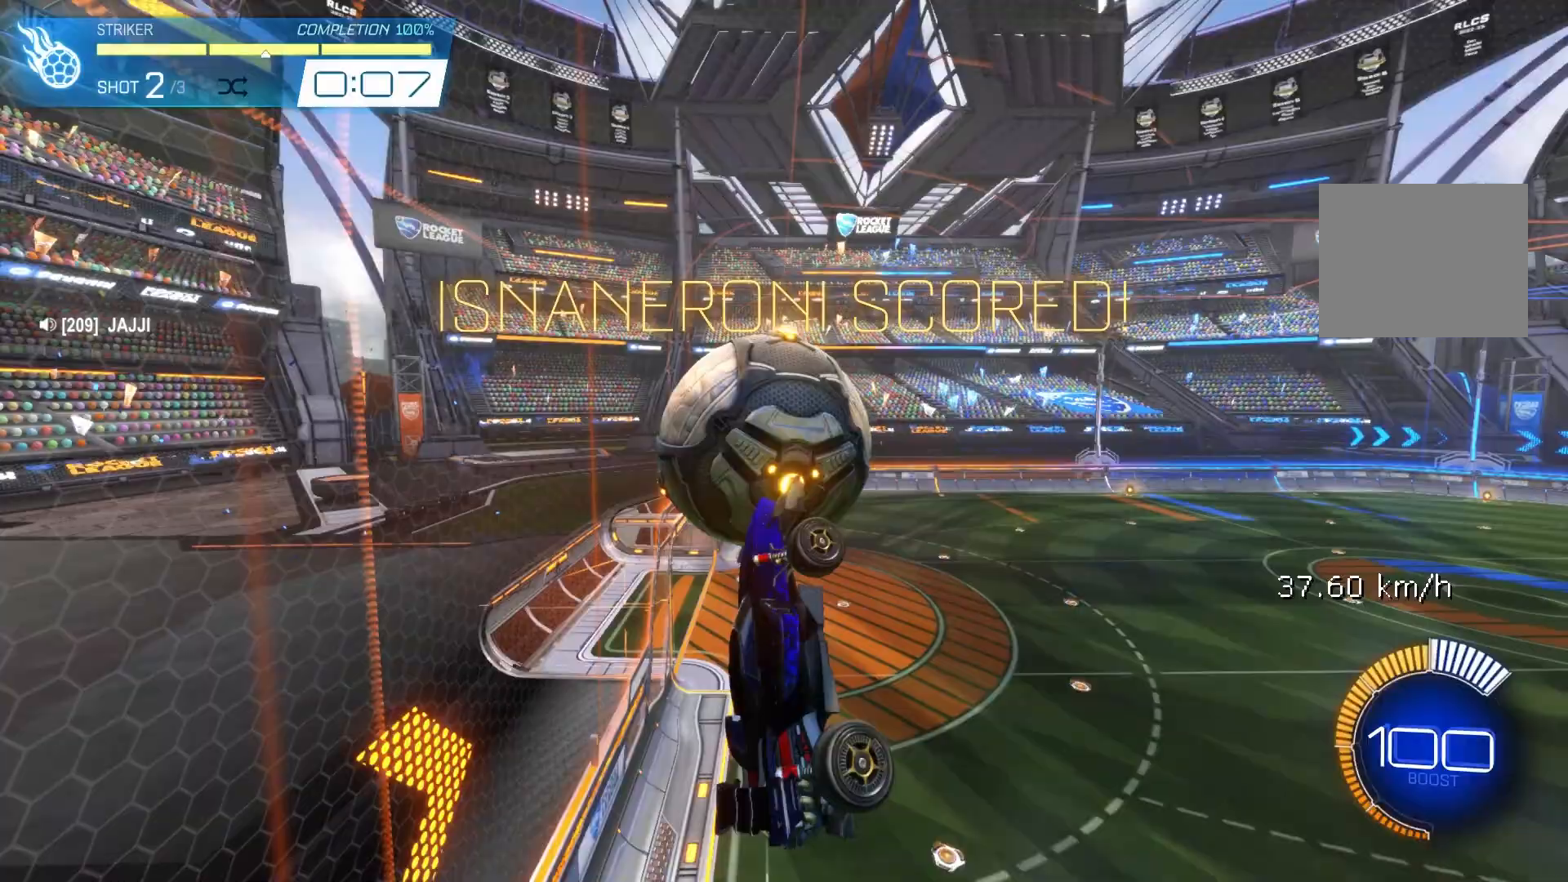
{"buttons": ["R1"], "left_stick": "right", "events": [[217, "B", "down"], [217, "left_stick", "up"], [417, "left_stick", "right"], [467, "B", "up"]]}
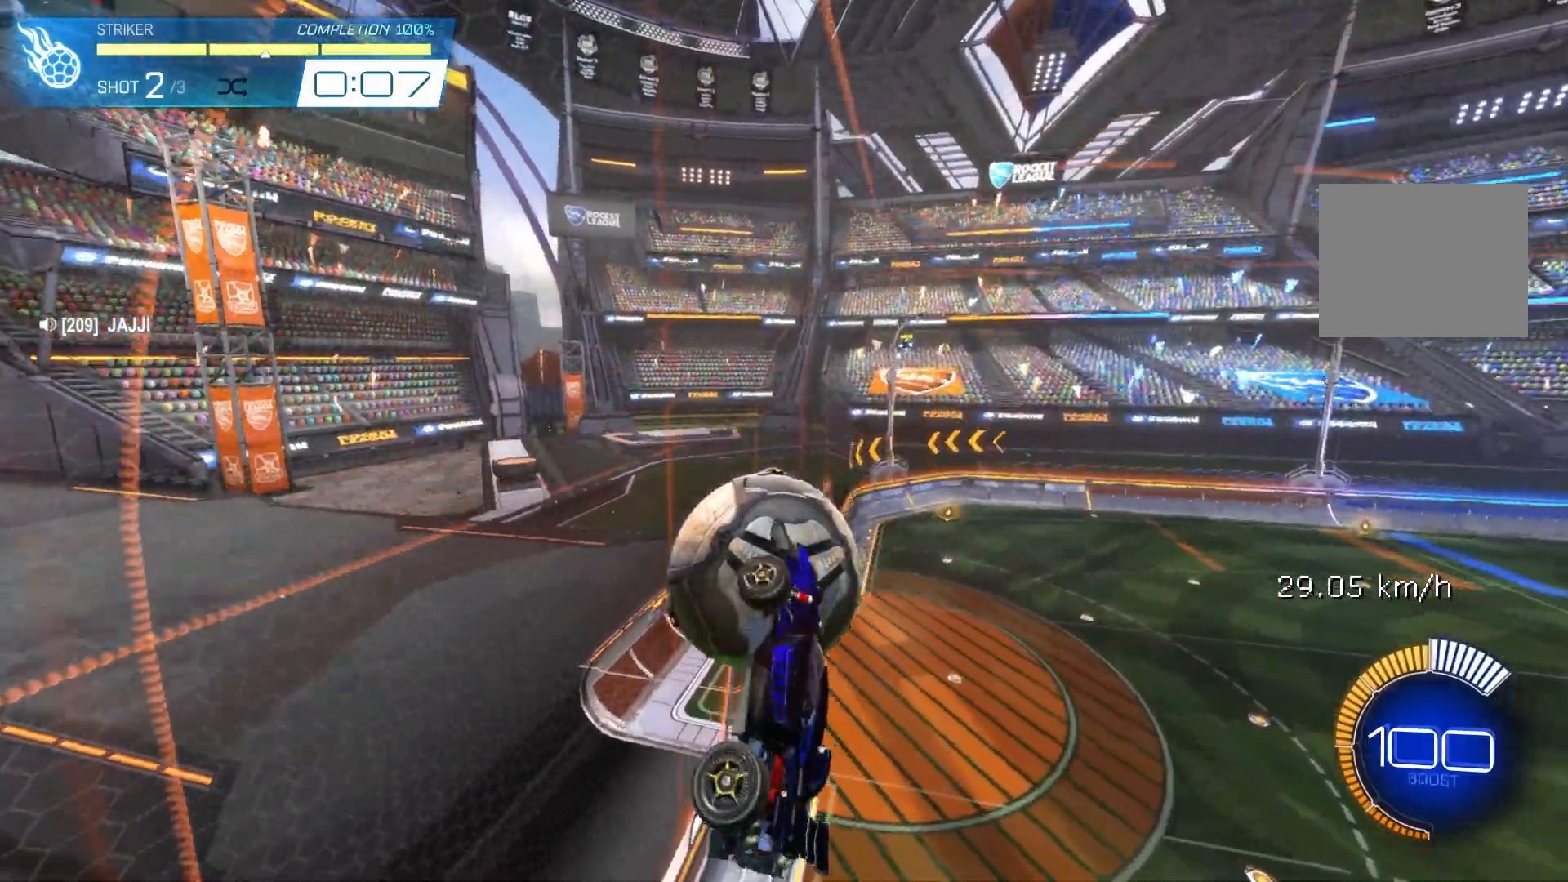
{"buttons": [], "left_stick": "center", "events": [[117, "left_stick", "down"], [183, "R1", "up"], [283, "left_stick", "center"]]}
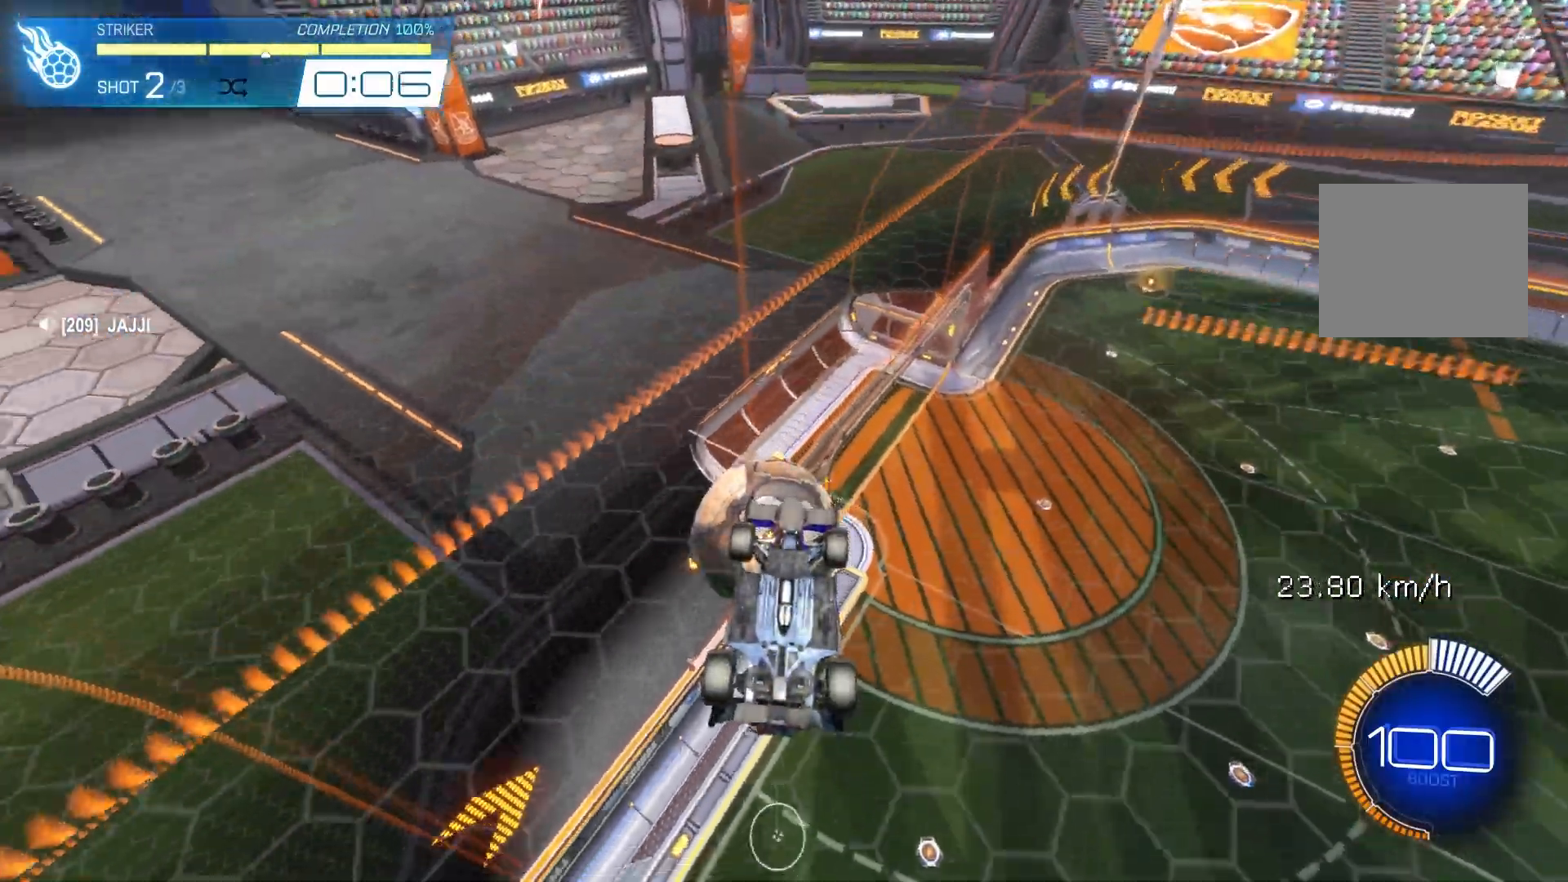
{"buttons": [], "left_stick": "down", "events": [[183, "left_stick", "down"]]}
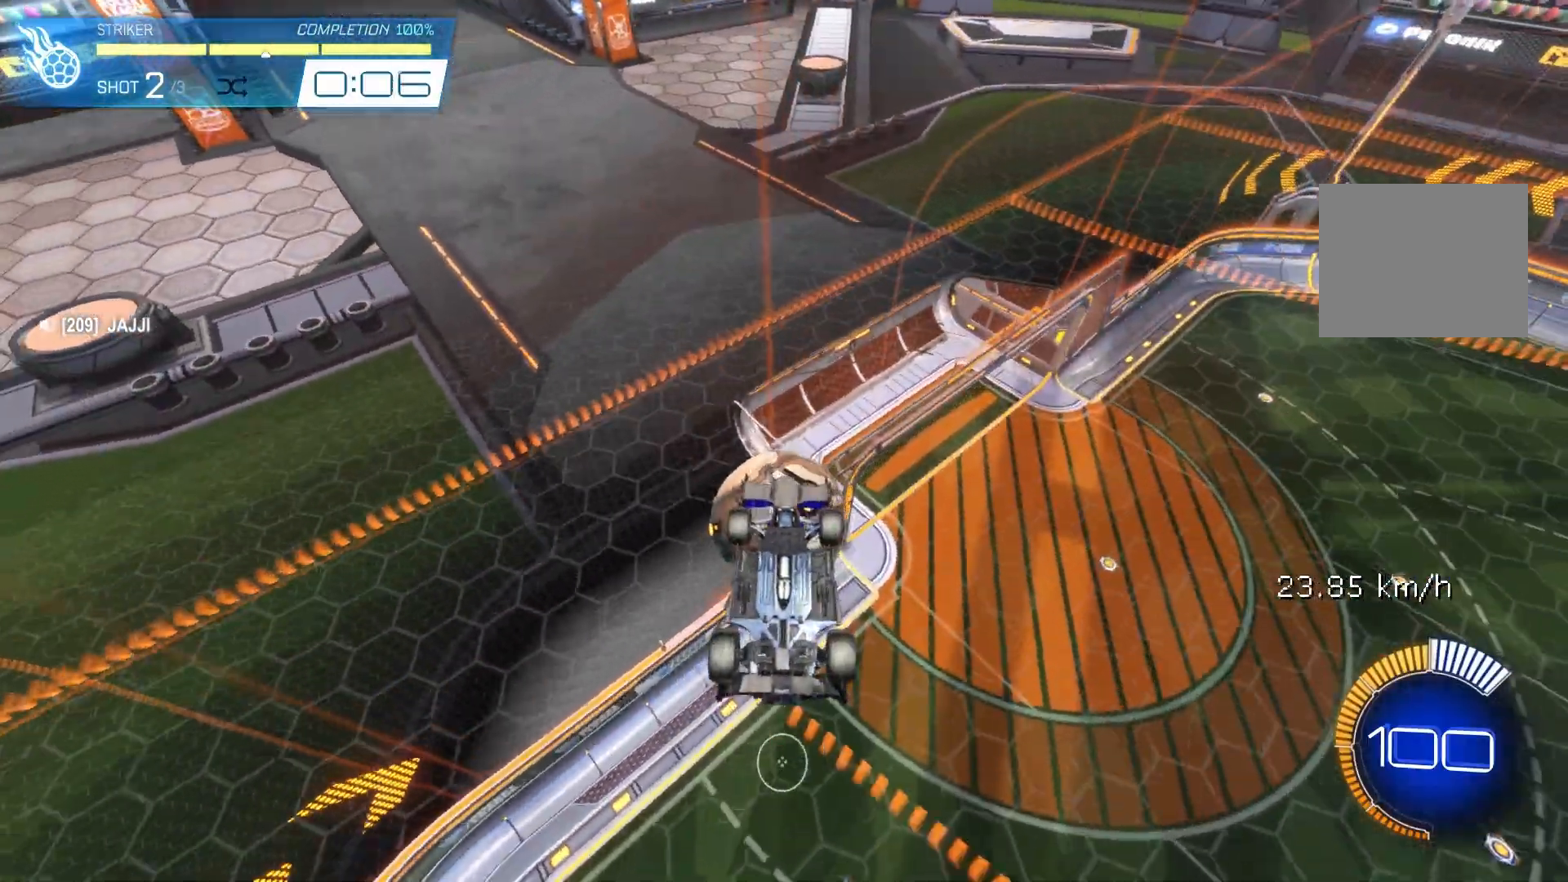
{"buttons": ["R1"], "left_stick": "center", "events": [[167, "R1", "down"], [183, "B", "down"], [183, "left_stick", "left"], [300, "left_stick", "center"], [350, "B", "up"]]}
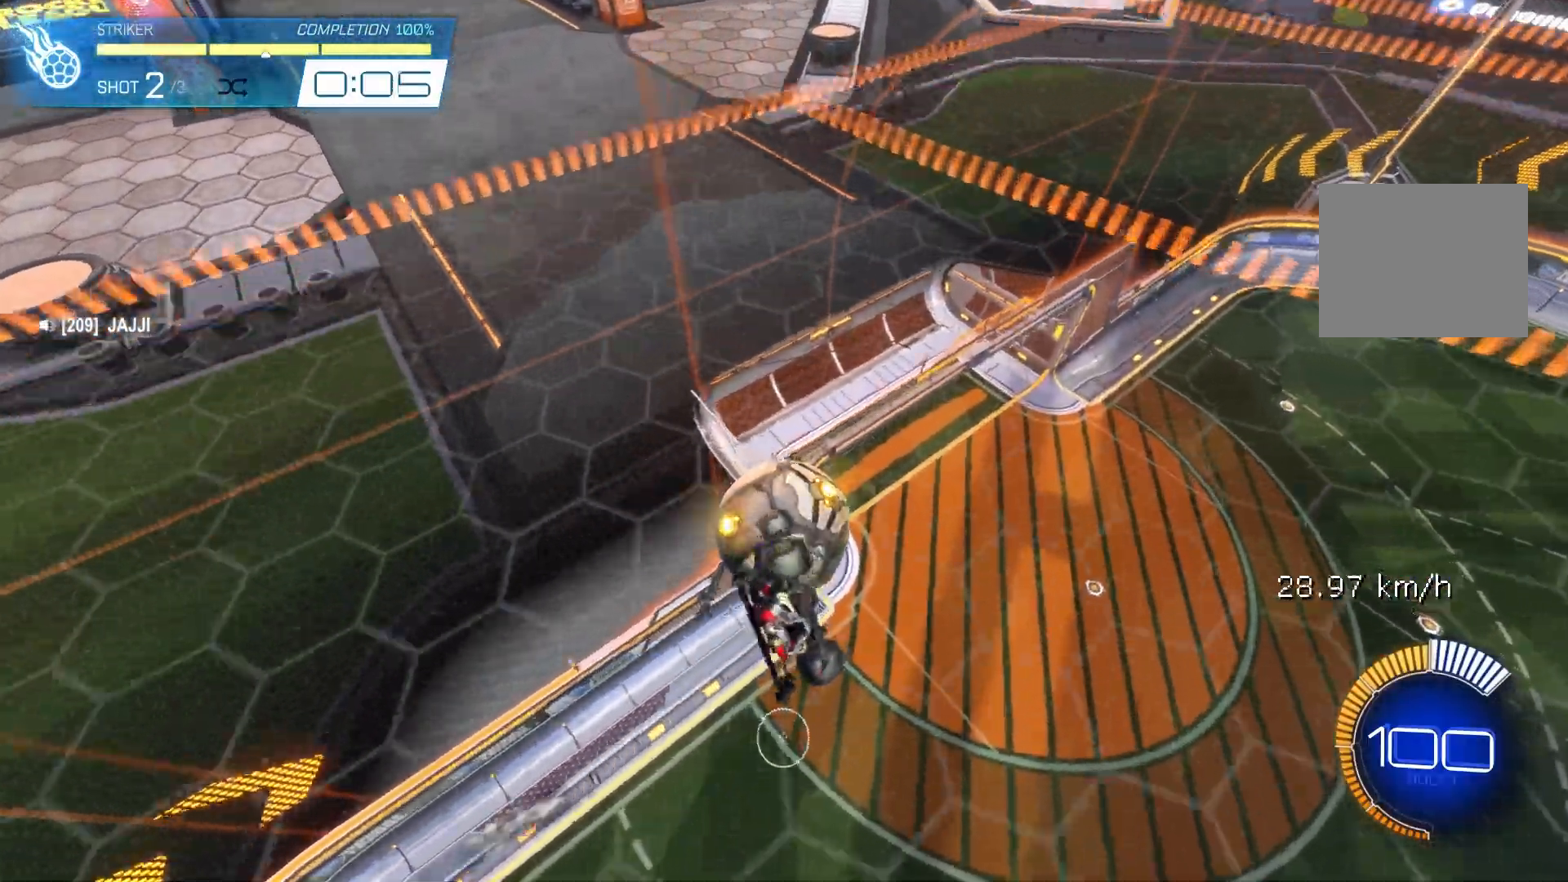
{"buttons": ["B", "R1"], "left_stick": "center", "events": [[50, "left_stick", "up"], [217, "B", "down"], [333, "left_stick", "right"], [417, "left_stick", "center"]]}
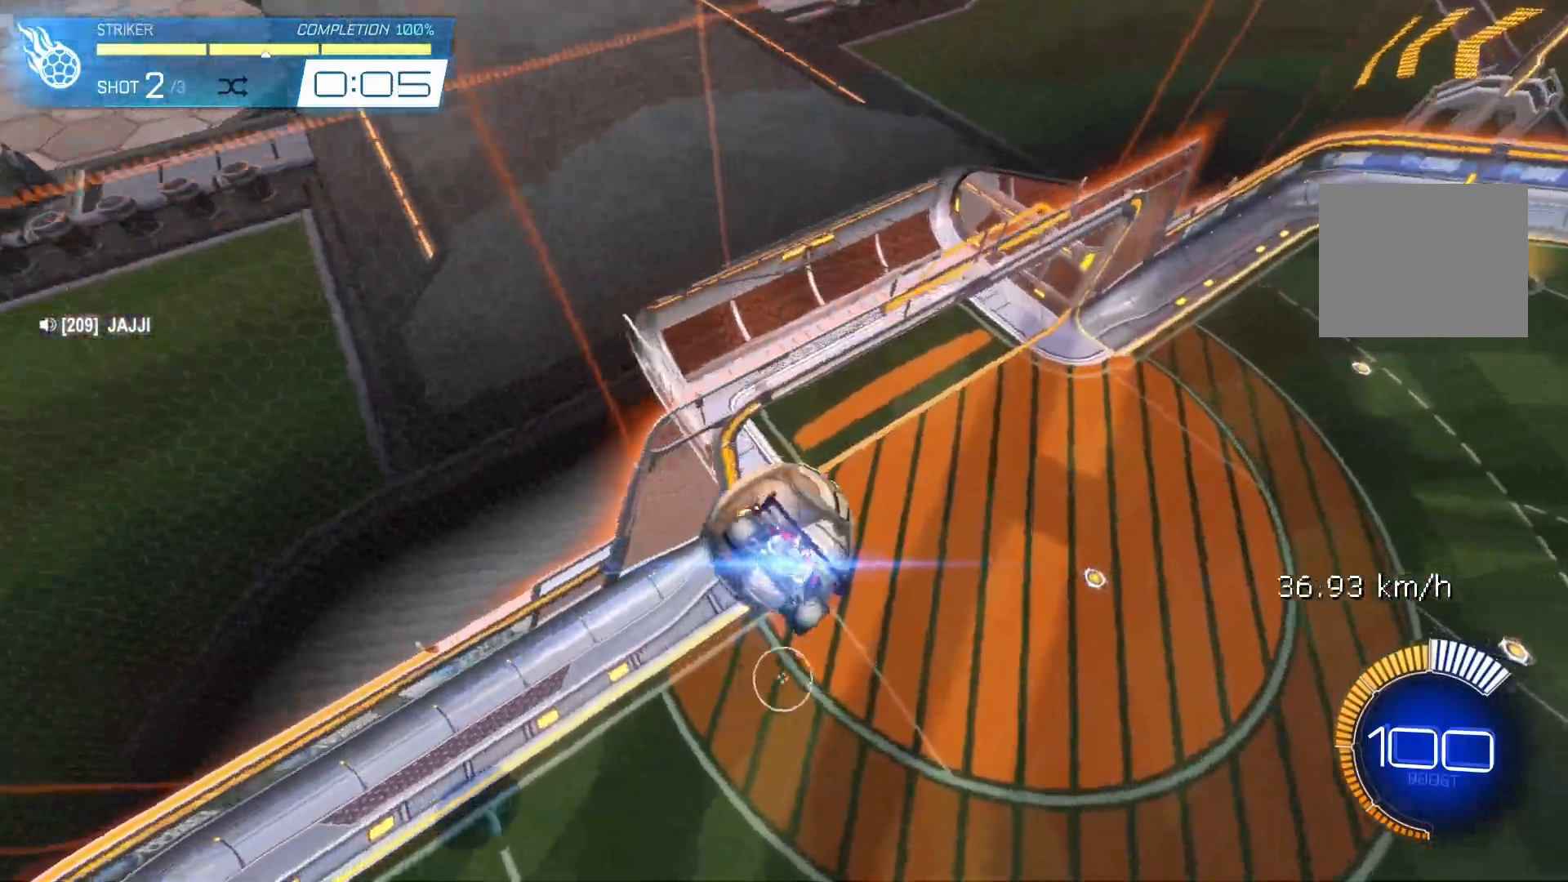
{"buttons": ["B"], "left_stick": "center", "events": [[17, "R1", "up"]]}
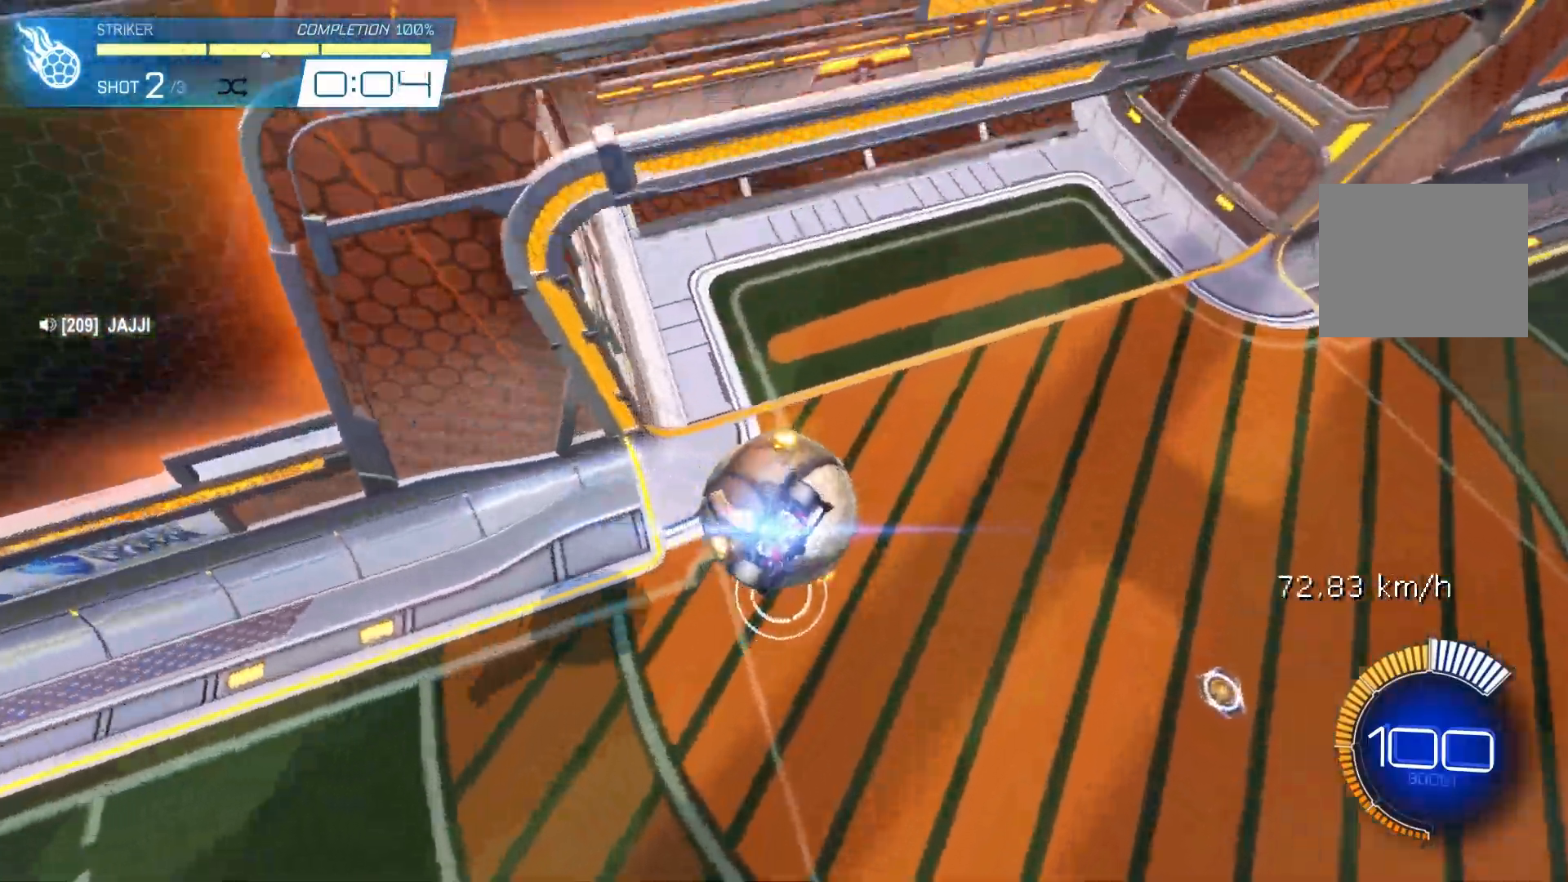
{"buttons": ["B"], "left_stick": "center", "events": [[117, "left_stick", "up"], [150, "A", "down"], [200, "left_stick", "left"], [283, "A", "up"], [483, "left_stick", "center"]]}
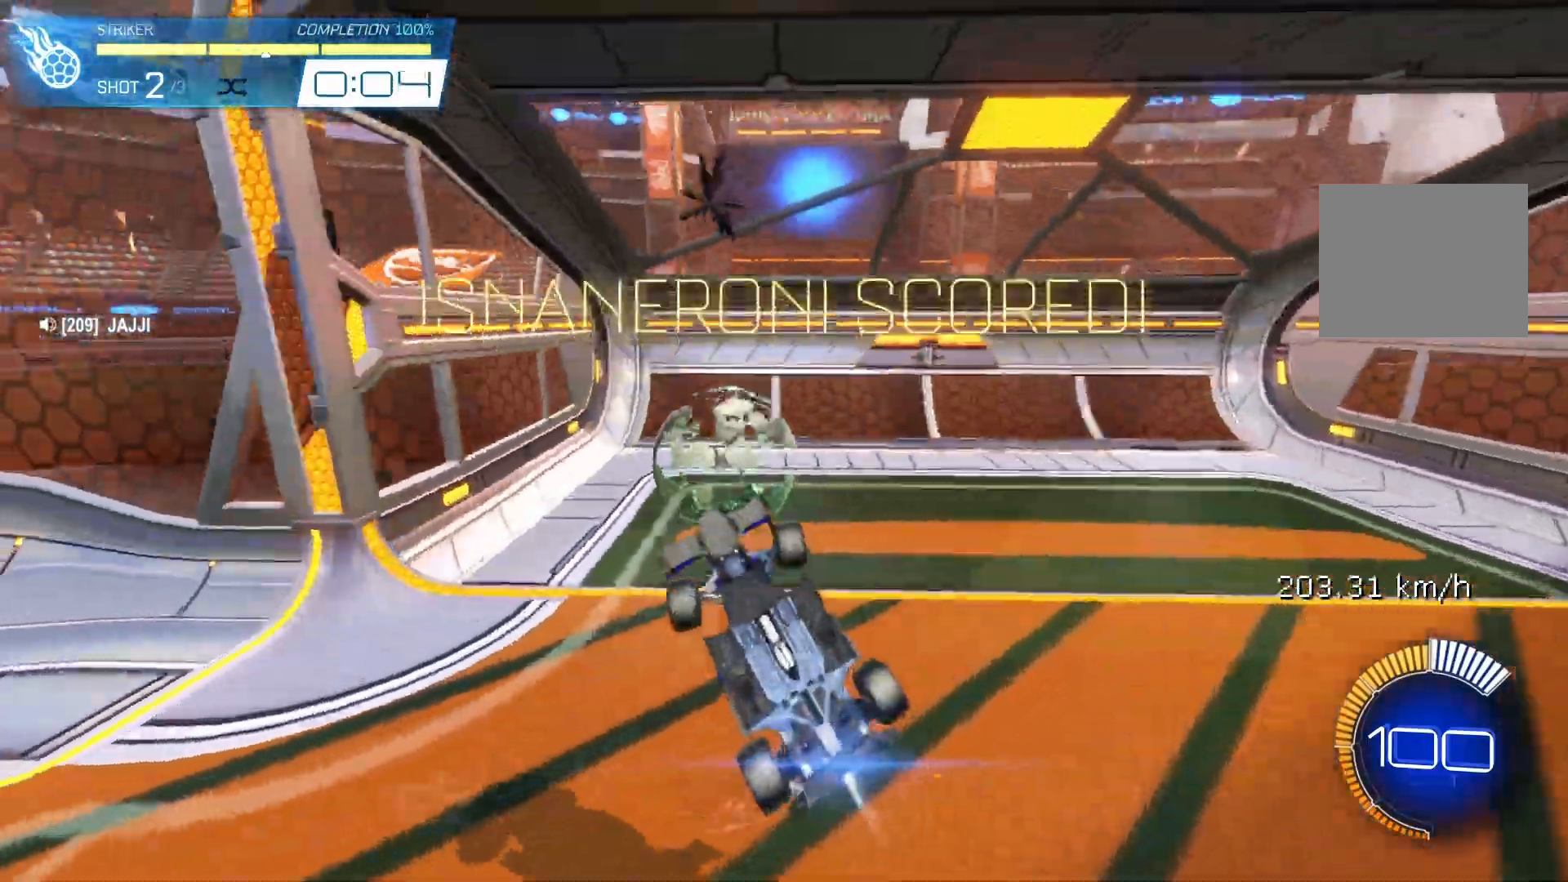
{"buttons": ["B"], "left_stick": "down", "events": [[183, "L1", "down"], [283, "L1", "up"], [450, "left_stick", "down"]]}
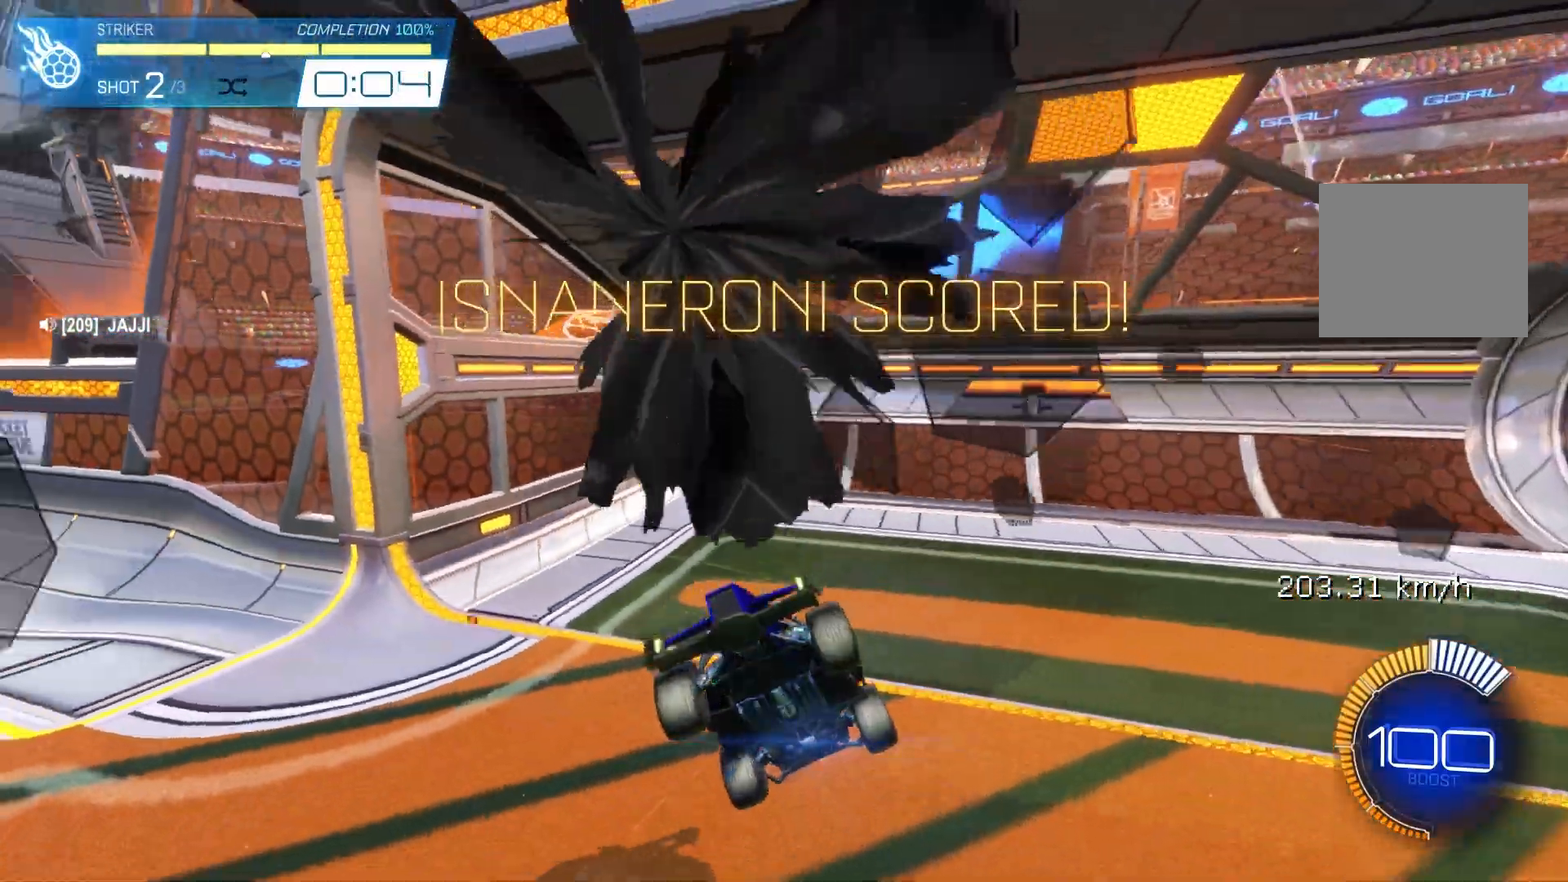
{"buttons": [], "left_stick": "down", "events": [[117, "B", "up"]]}
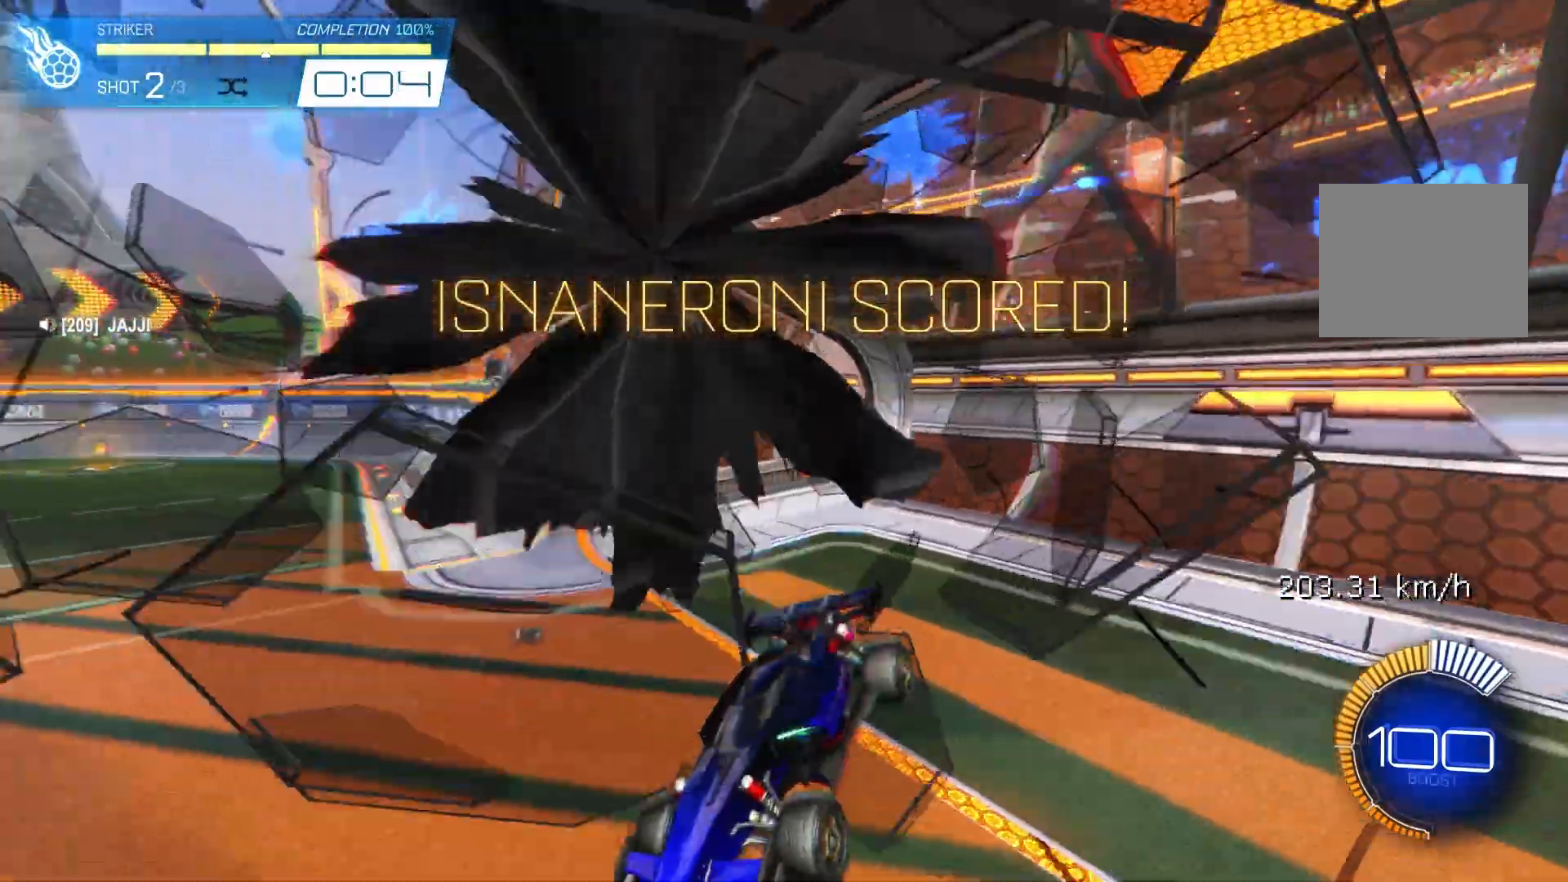
{"buttons": ["B"], "left_stick": "down-right", "events": [[17, "L1", "down"], [17, "left_stick", "left"], [200, "left_stick", "down"], [217, "B", "down"], [283, "B", "up"], [283, "L1", "up"], [417, "B", "down"], [500, "left_stick", "down-right"]]}
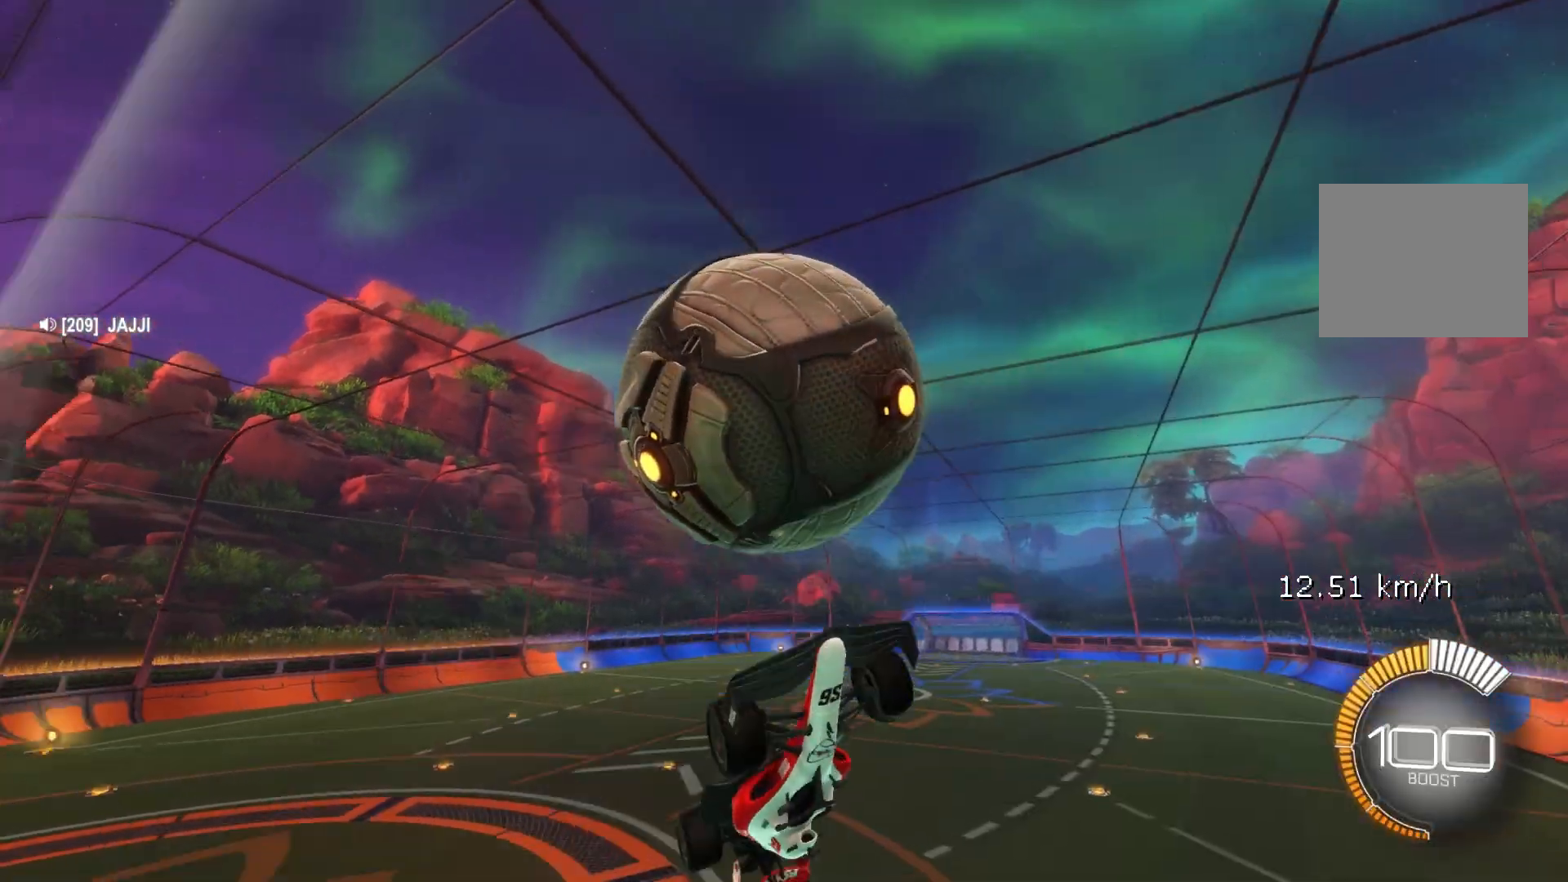
{"buttons": ["B", "L1"], "left_stick": "down", "events": [[17, "left_stick", "right"], [200, "B", "up"], [200, "left_stick", "down"], [317, "A", "down"], [417, "L1", "down"], [483, "B", "down"], [500, "A", "up"]]}
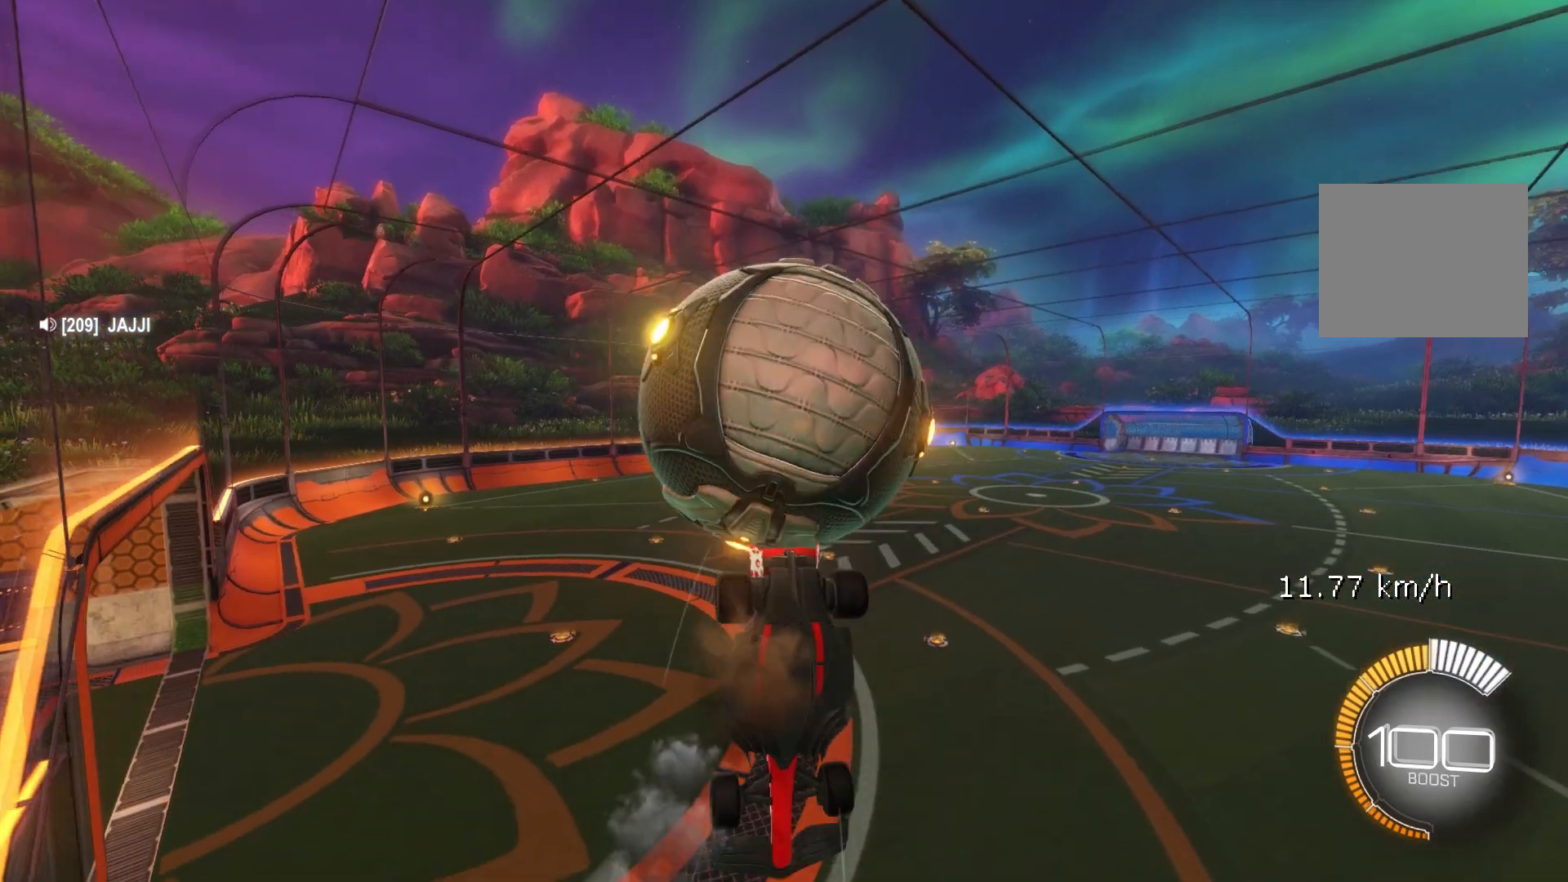
{"buttons": ["B", "R1"], "left_stick": "up", "events": [[250, "L1", "up"], [267, "R1", "down"], [283, "left_stick", "up"]]}
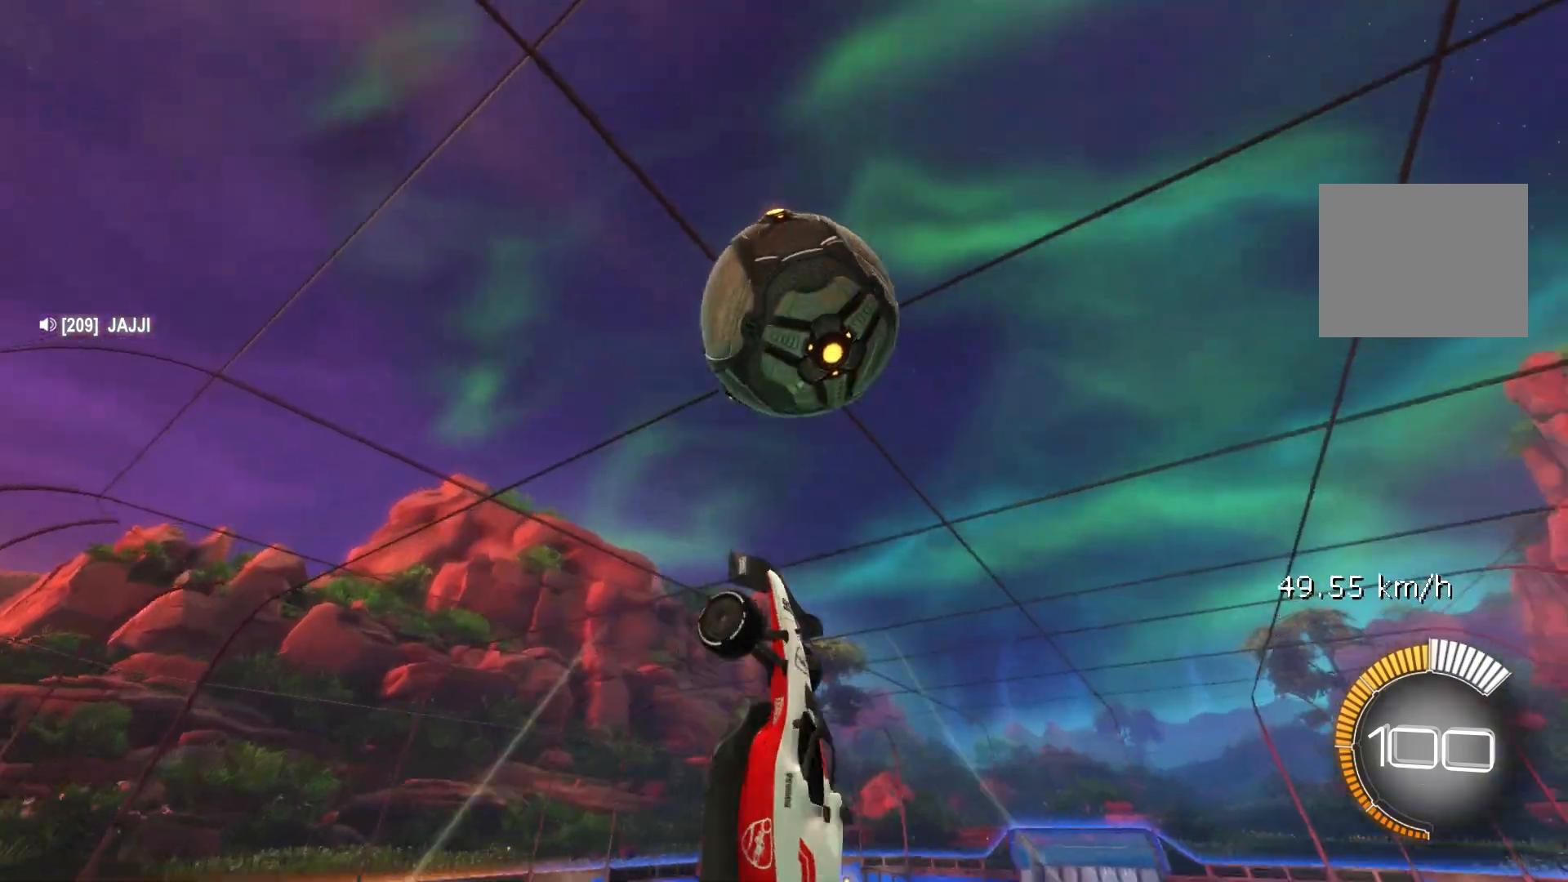
{"buttons": ["B", "R1"], "left_stick": "center", "events": [[183, "left_stick", "right"], [367, "left_stick", "down"], [467, "left_stick", "center"]]}
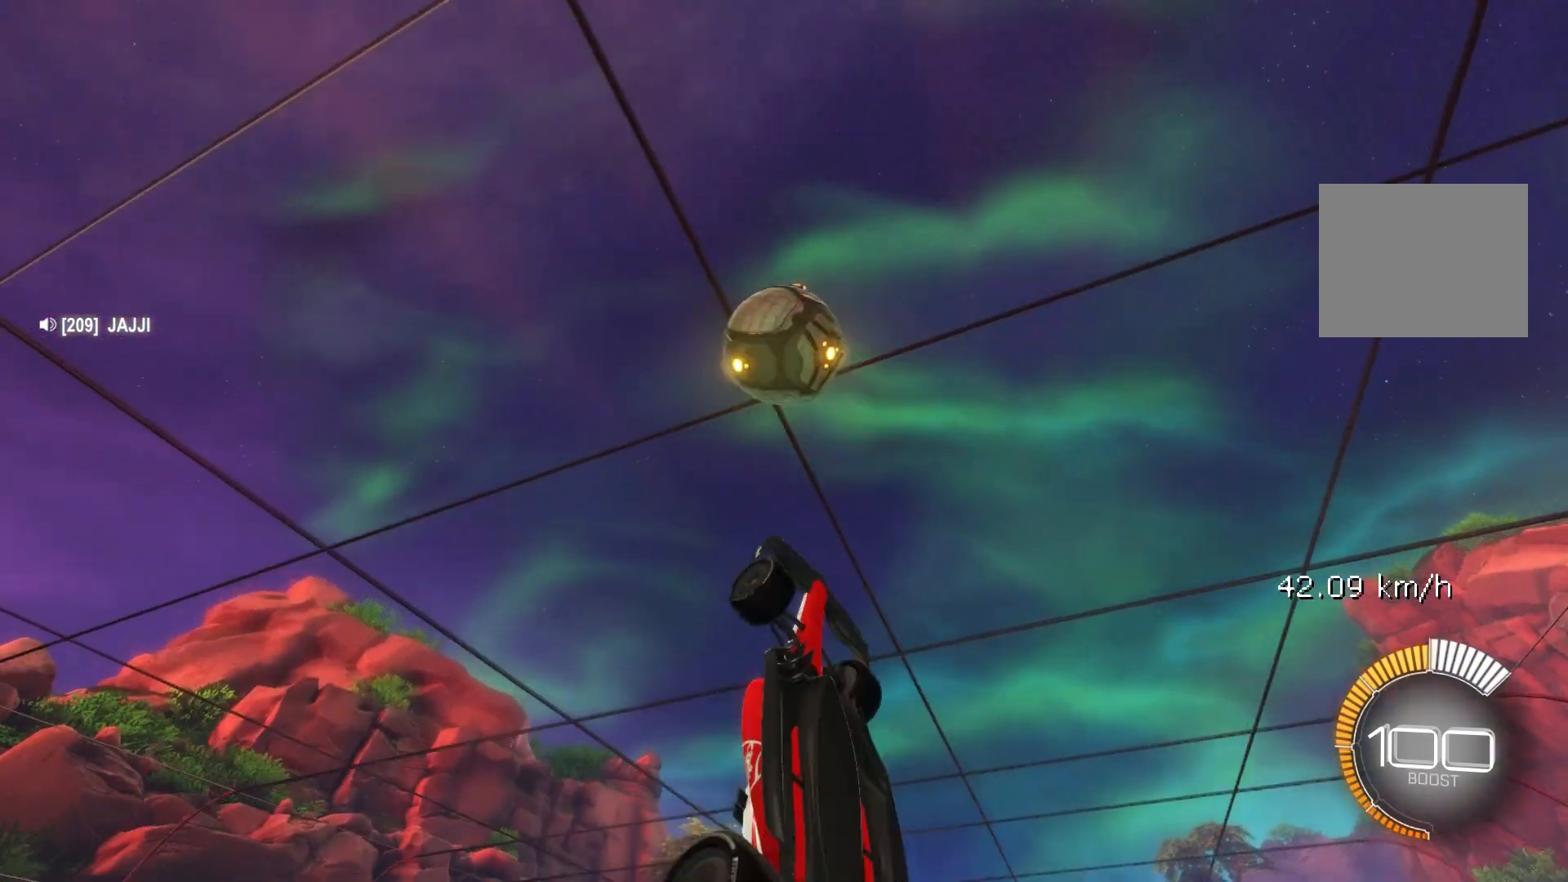
{"buttons": ["B", "R1"], "left_stick": "center", "events": [[367, "left_stick", "right"], [467, "left_stick", "center"]]}
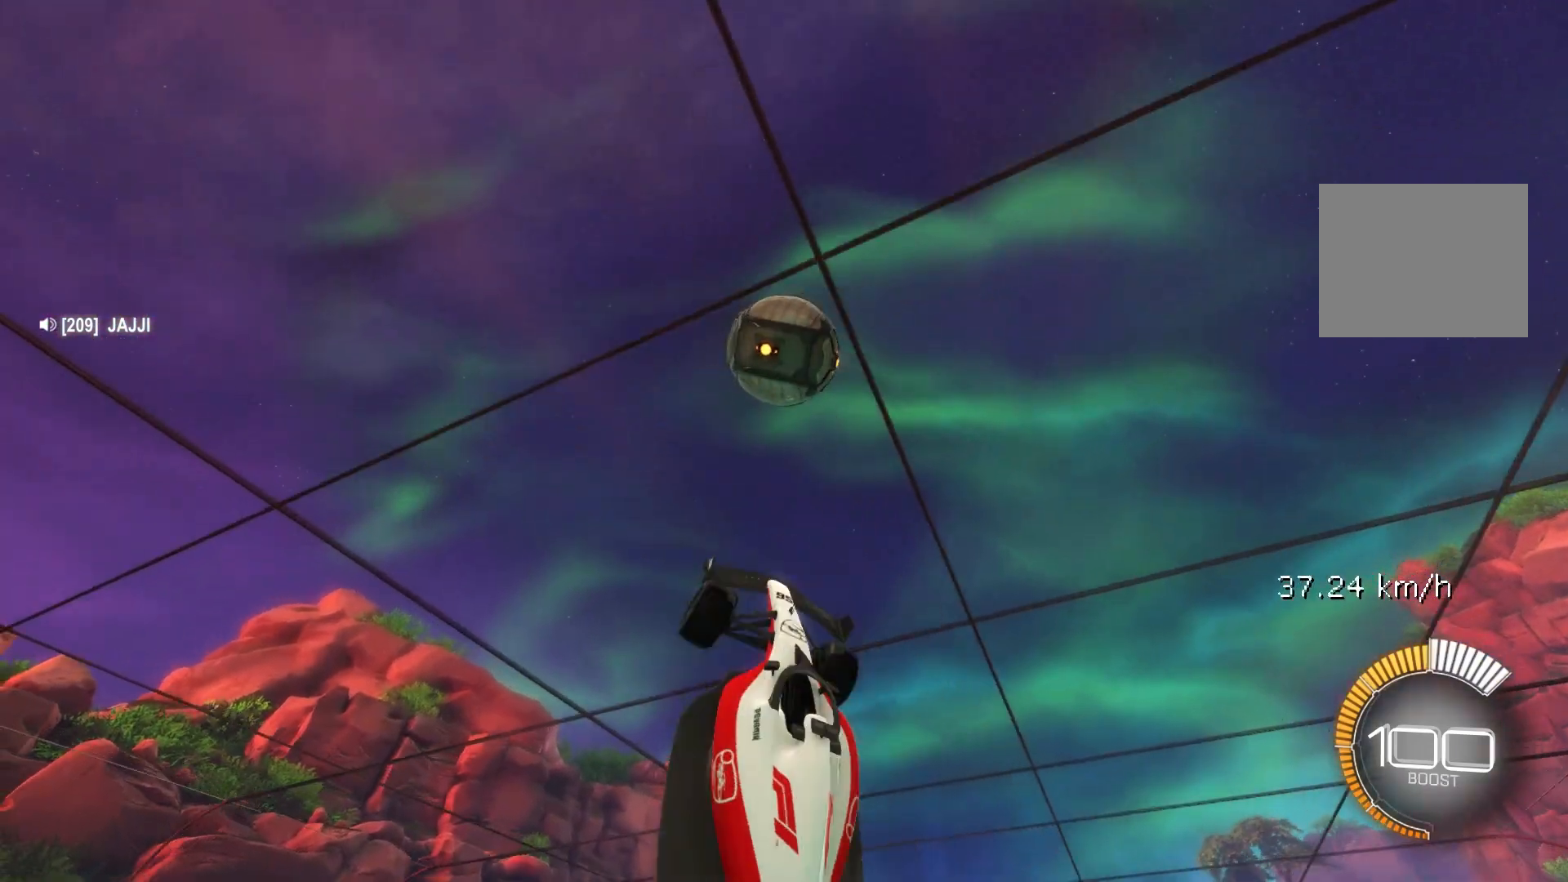
{"buttons": ["B"], "left_stick": "down-right", "events": [[283, "R1", "up"], [433, "left_stick", "right"], [500, "left_stick", "down-right"]]}
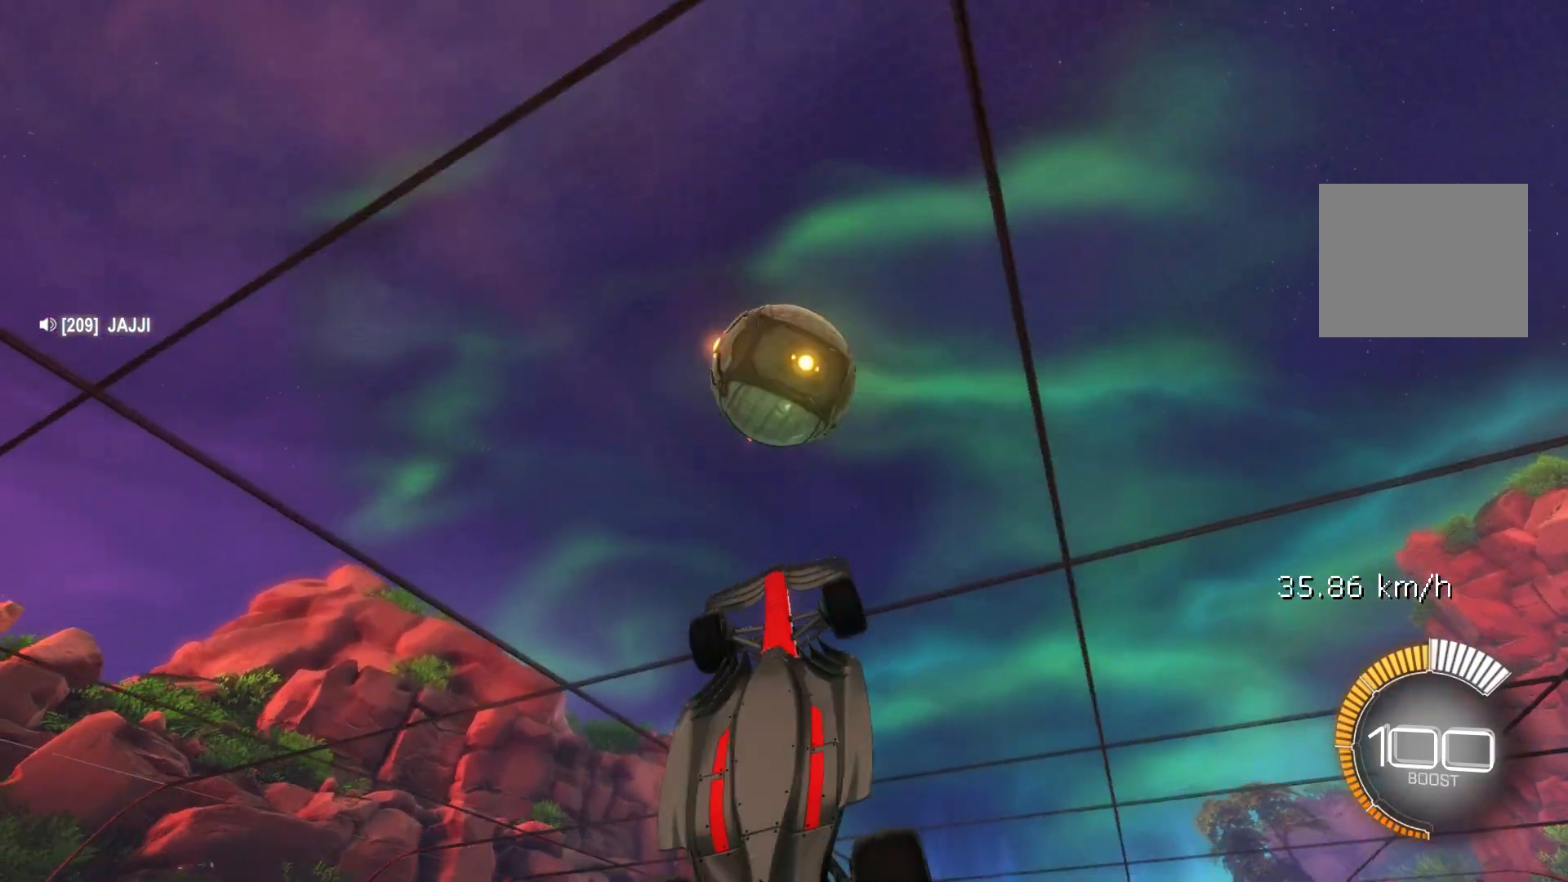
{"buttons": [], "left_stick": "left", "events": [[17, "left_stick", "down"], [83, "B", "up"], [317, "left_stick", "right"], [417, "left_stick", "center"], [483, "left_stick", "left"]]}
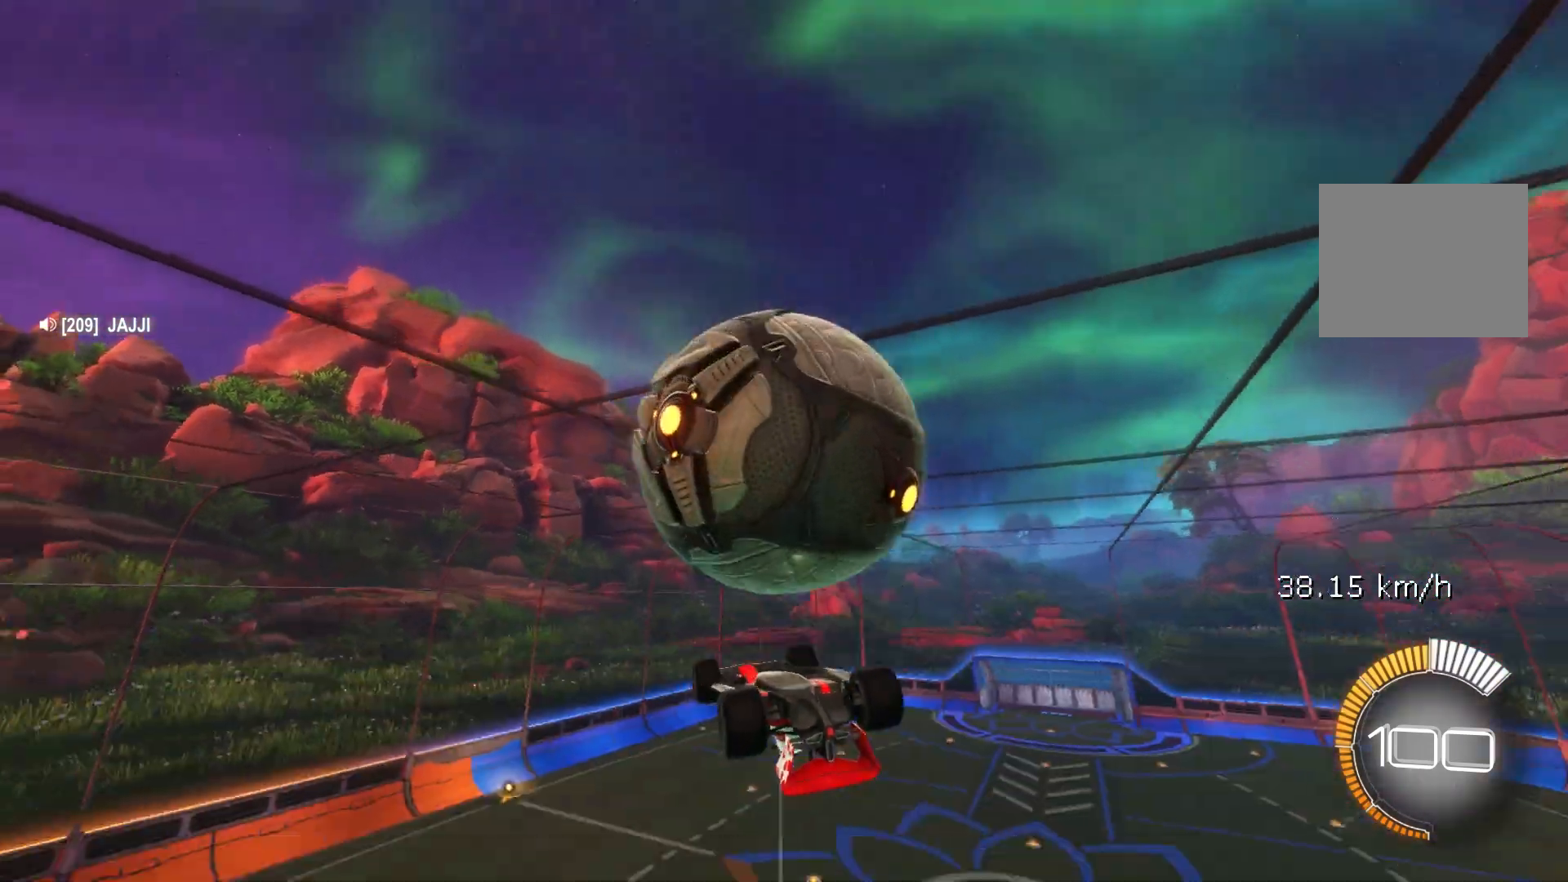
{"buttons": ["R1"], "left_stick": "right", "events": [[100, "R1", "down"], [117, "left_stick", "up"], [250, "left_stick", "center"], [267, "B", "down"], [317, "left_stick", "down"], [400, "B", "up"], [433, "left_stick", "right"]]}
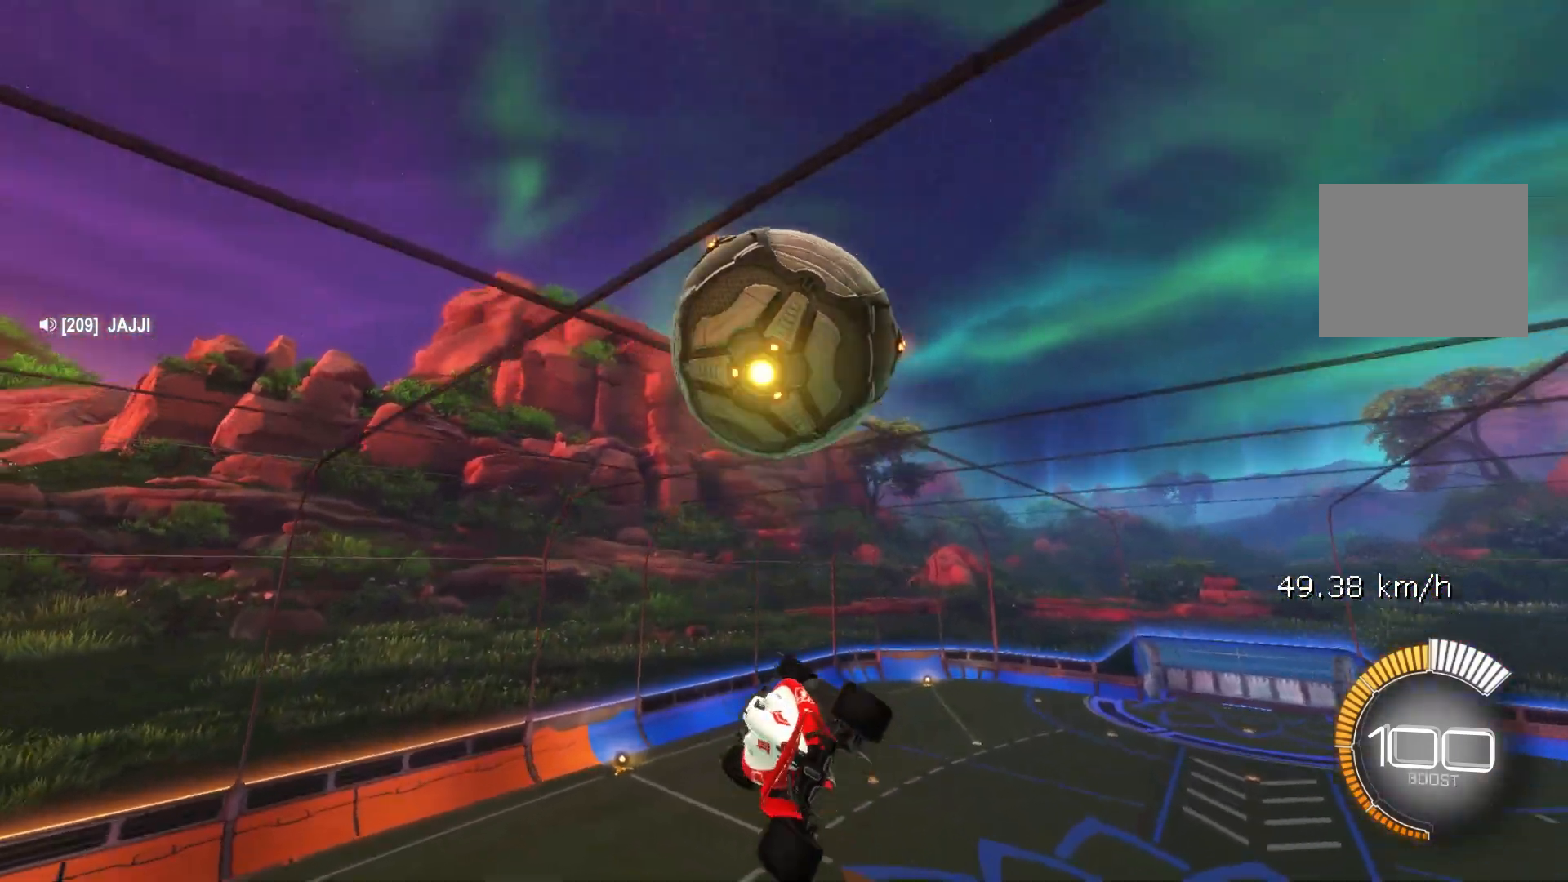
{"buttons": ["B"], "left_stick": "center", "events": [[17, "R1", "up"], [50, "left_stick", "down"], [350, "B", "down"], [383, "left_stick", "center"]]}
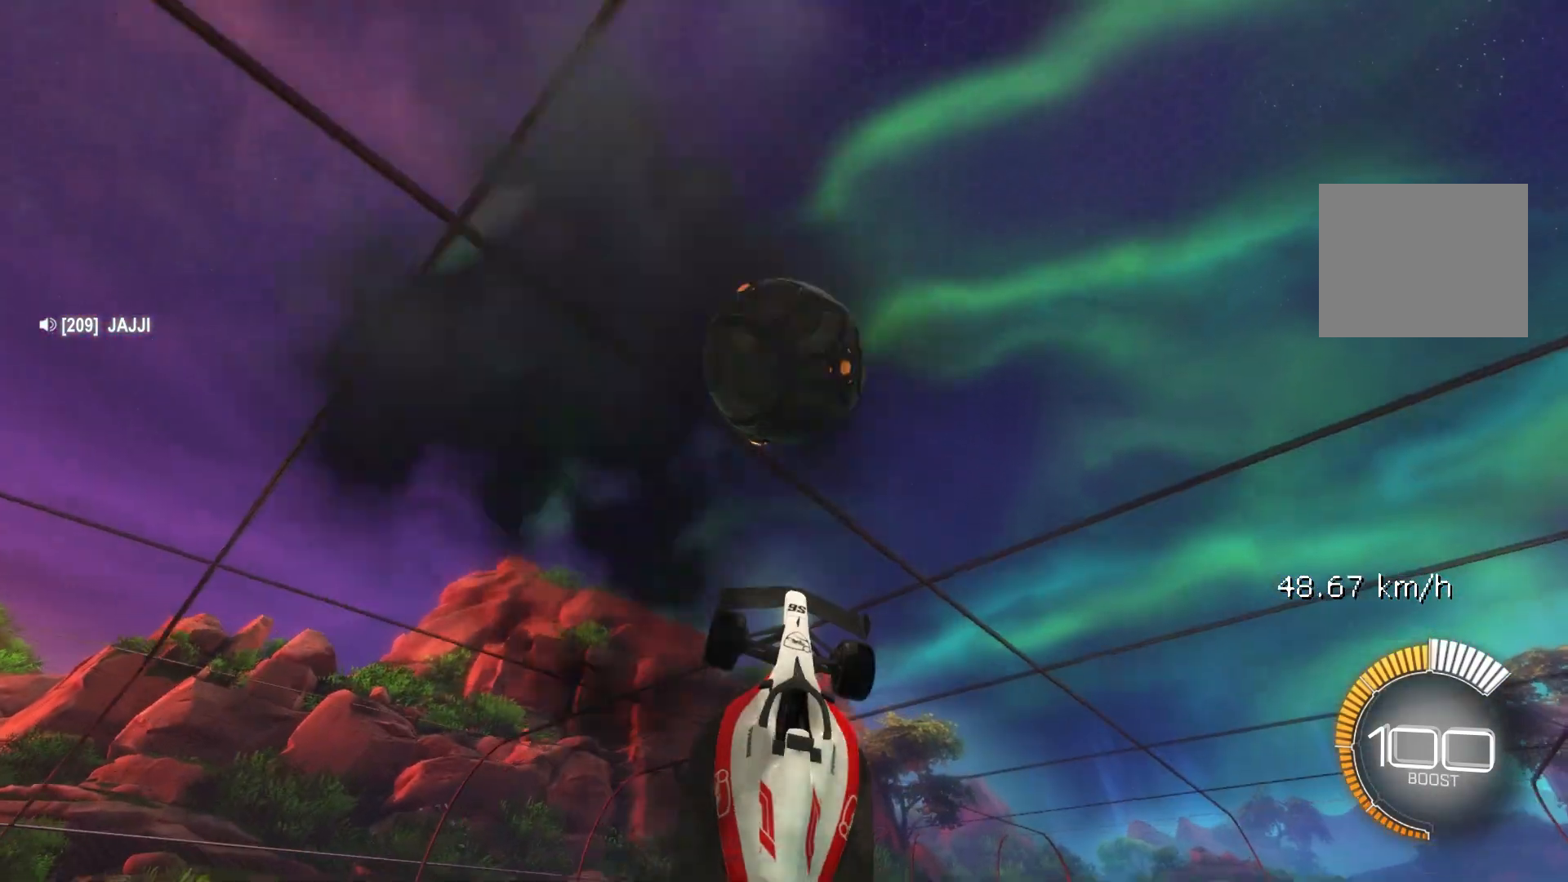
{"buttons": ["B"], "left_stick": "down", "events": [[50, "left_stick", "up-left"], [233, "left_stick", "center"], [283, "left_stick", "down"]]}
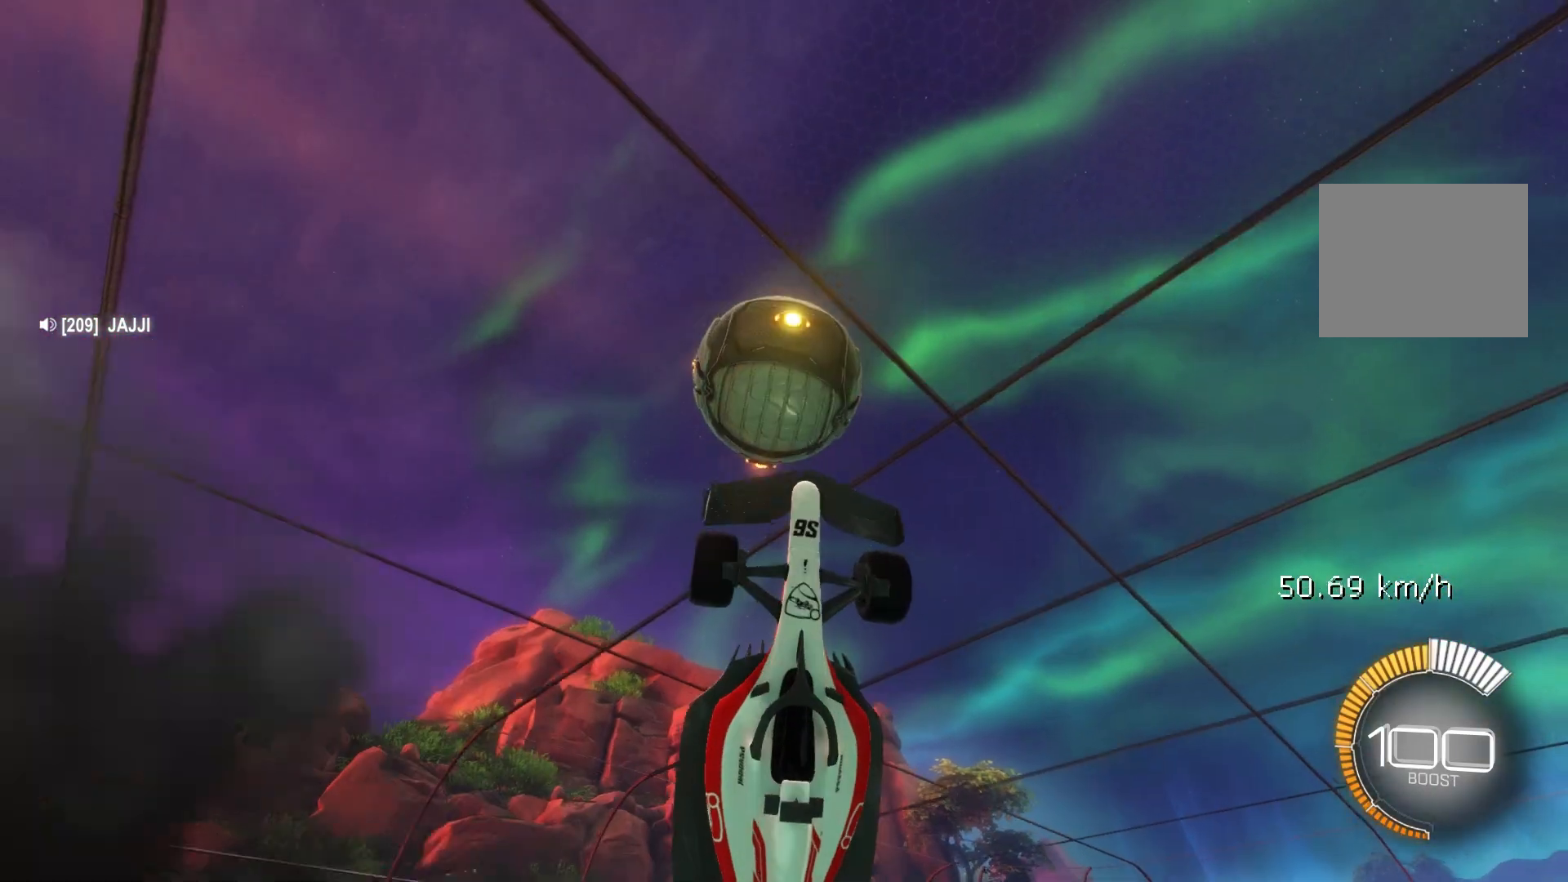
{"buttons": ["L1"], "left_stick": "up", "events": [[183, "left_stick", "center"], [267, "B", "up"], [317, "left_stick", "down"], [367, "A", "down"], [433, "left_stick", "left"], [450, "A", "up"], [483, "L1", "down"], [500, "left_stick", "up"]]}
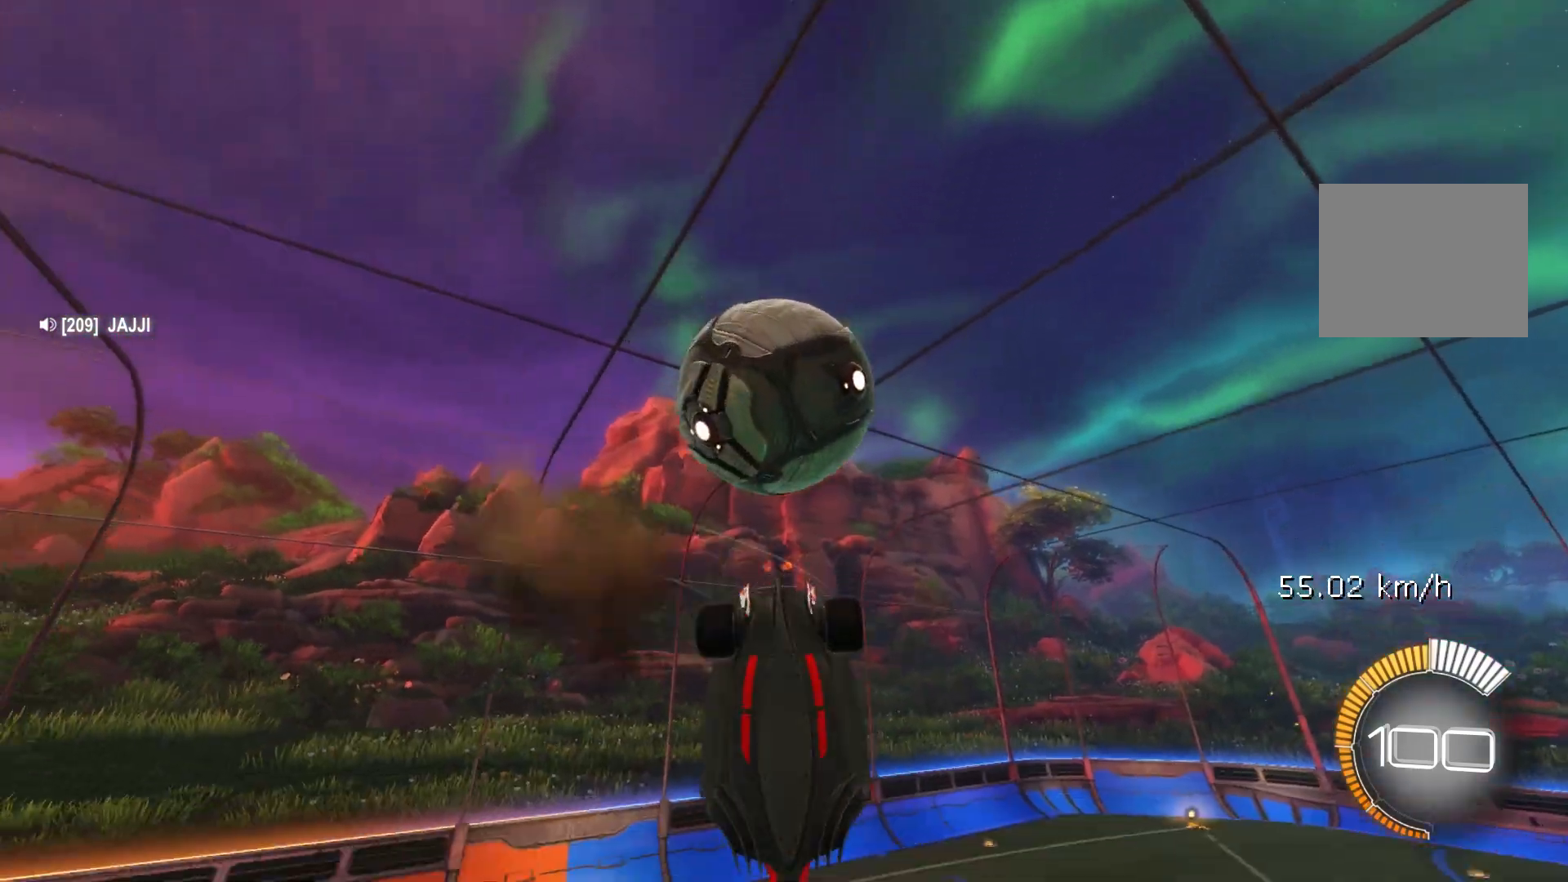
{"buttons": ["B", "L1"], "left_stick": "up", "events": [[33, "B", "down"], [117, "left_stick", "left"], [167, "left_stick", "down"], [250, "left_stick", "center"], [350, "left_stick", "up"]]}
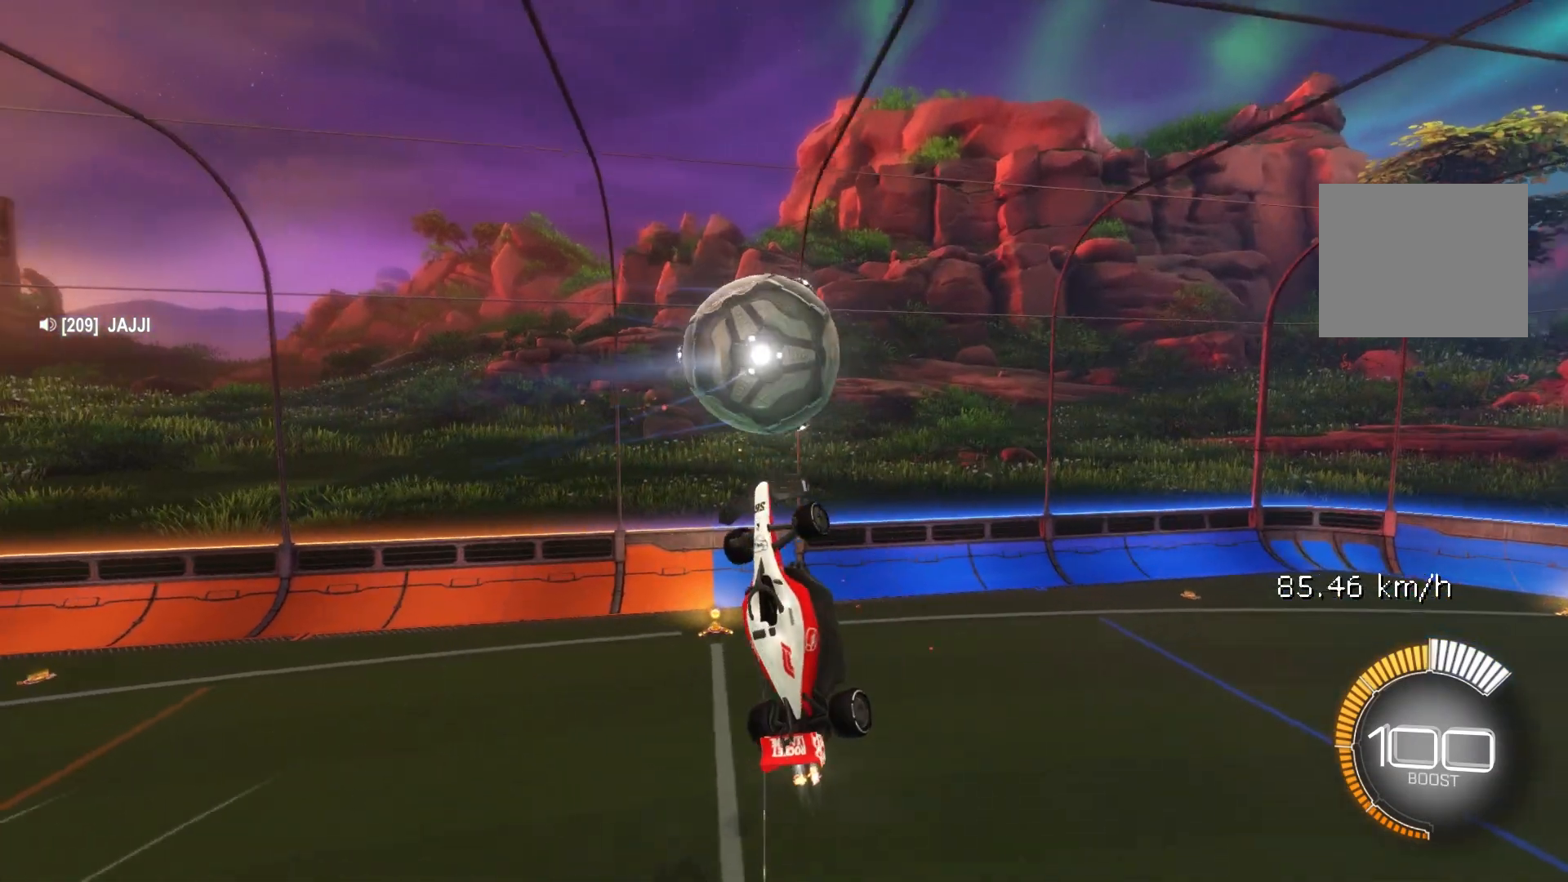
{"buttons": ["L1"], "left_stick": "left", "events": [[117, "left_stick", "center"], [233, "left_stick", "right"], [300, "left_stick", "center"], [400, "left_stick", "left"], [417, "B", "up"]]}
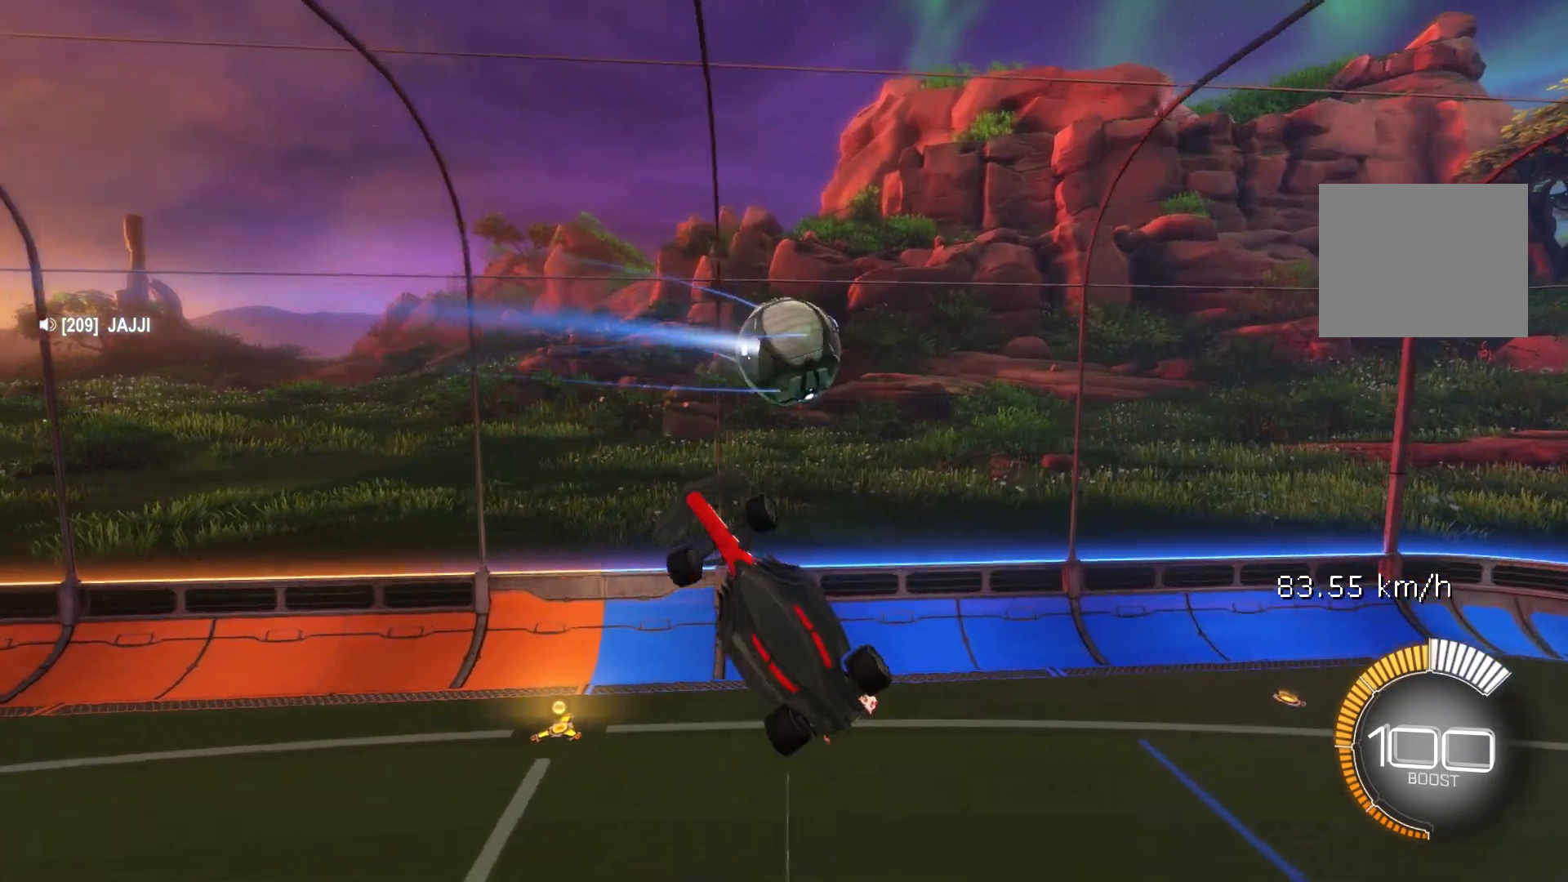
{"buttons": ["L1"], "left_stick": "left", "events": [[100, "left_stick", "down"], [400, "left_stick", "left"]]}